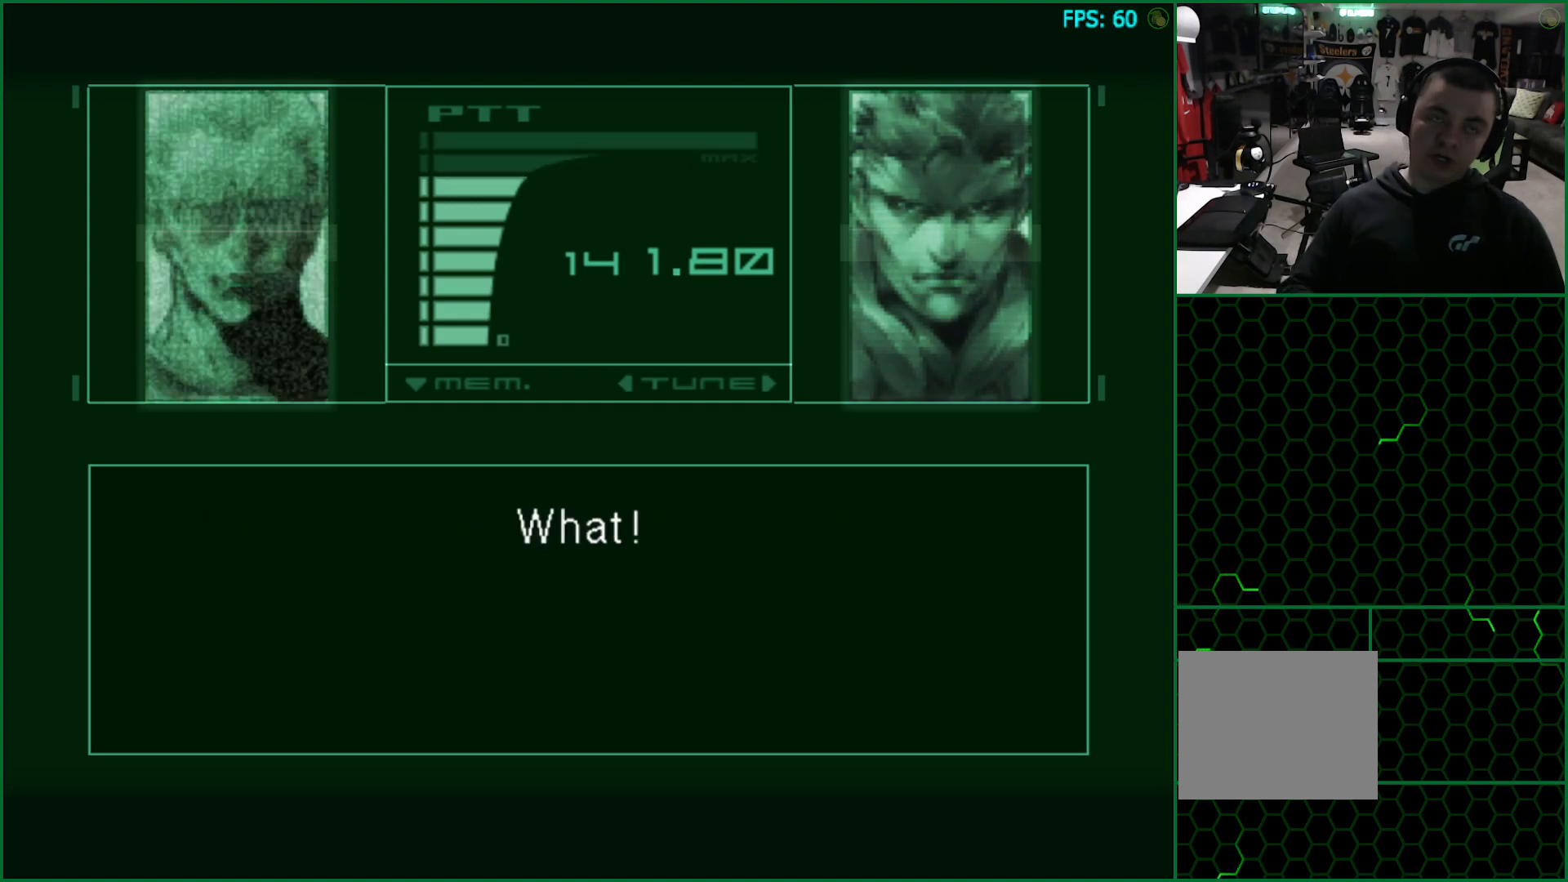
Gameplay with a controller (PlayStation layout); each line is a JSON object with the inputs held at the frame after it. "events" lists button and stick changes between this image and that frame as [ms after this image, input, new state], when the widget could be followed in between. Not read: HOME L3 R3.
{"buttons": [], "left_stick": "center", "right_stick": "up", "events": [[100, "right_stick", "up"]]}
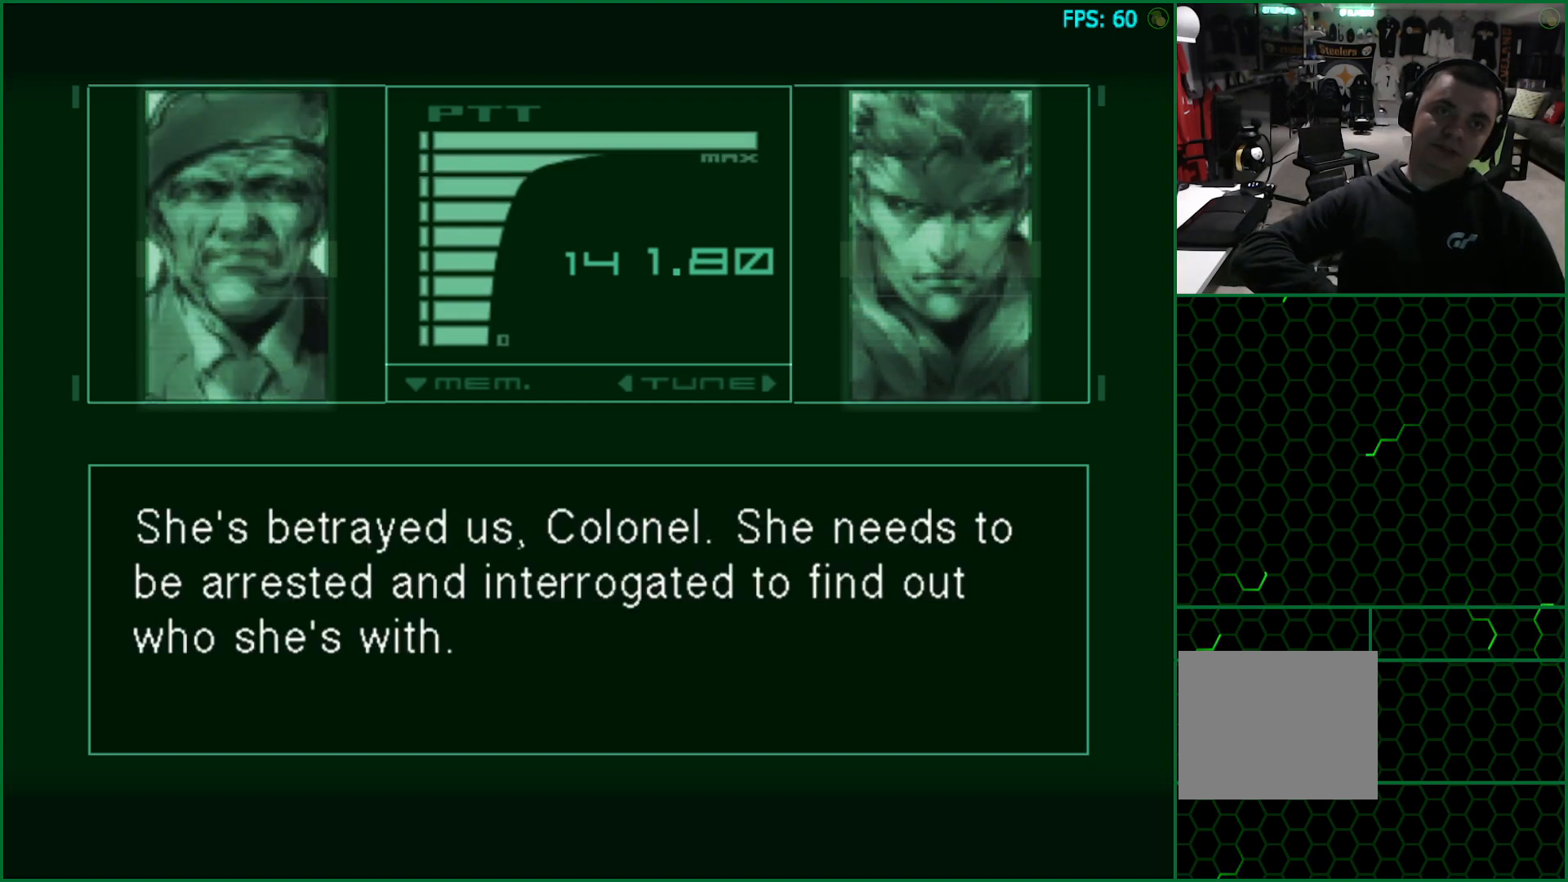
{"buttons": [], "left_stick": "center", "right_stick": "center", "events": [[33, "right_stick", "center"]]}
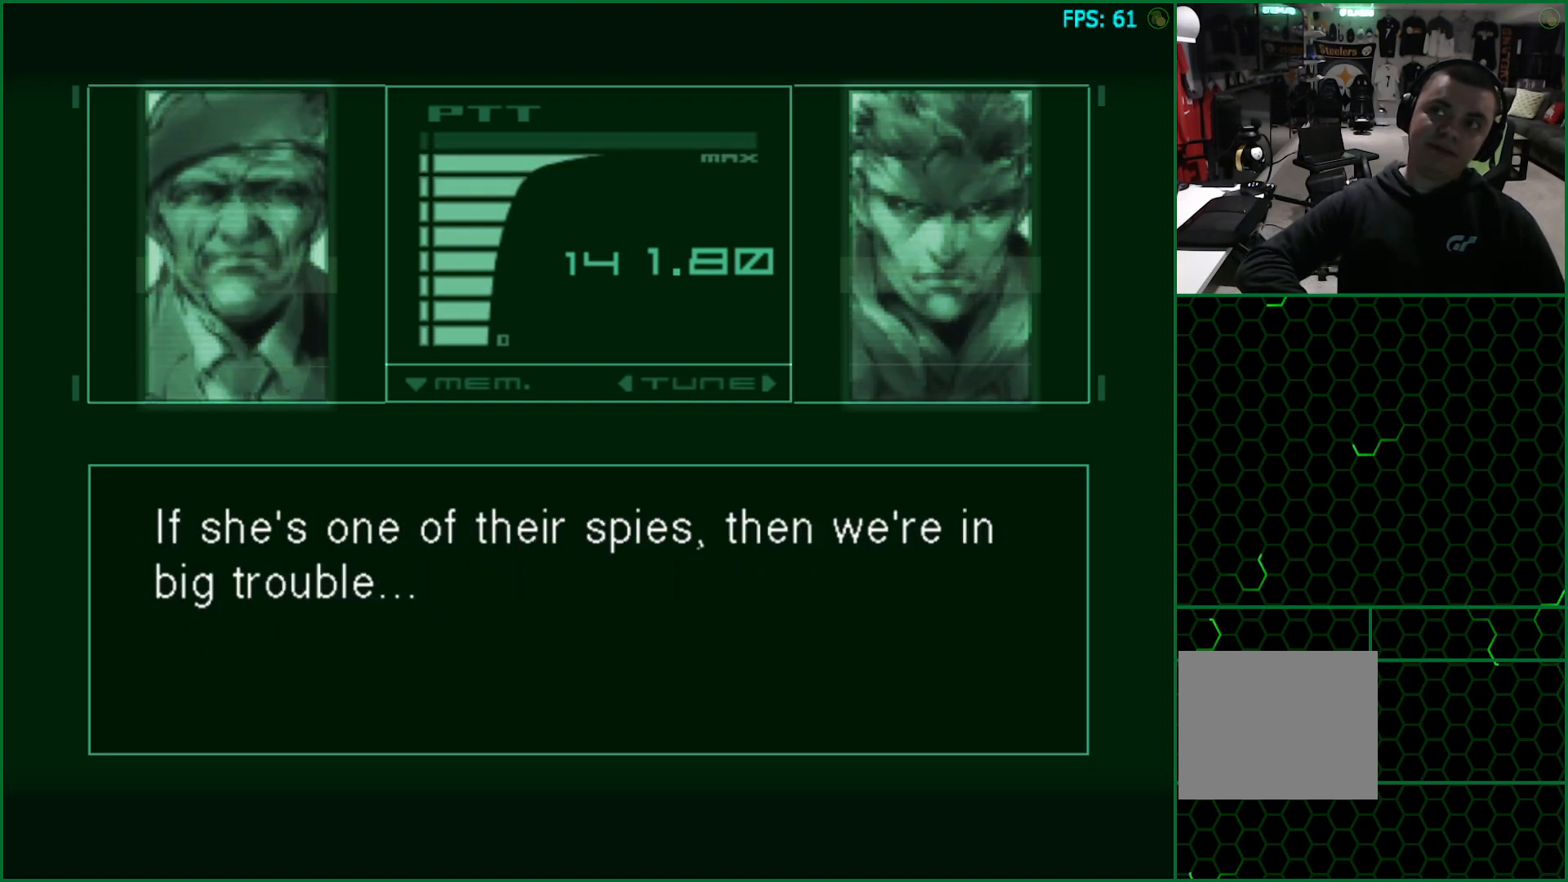
{"buttons": [], "left_stick": "center", "right_stick": "center", "events": []}
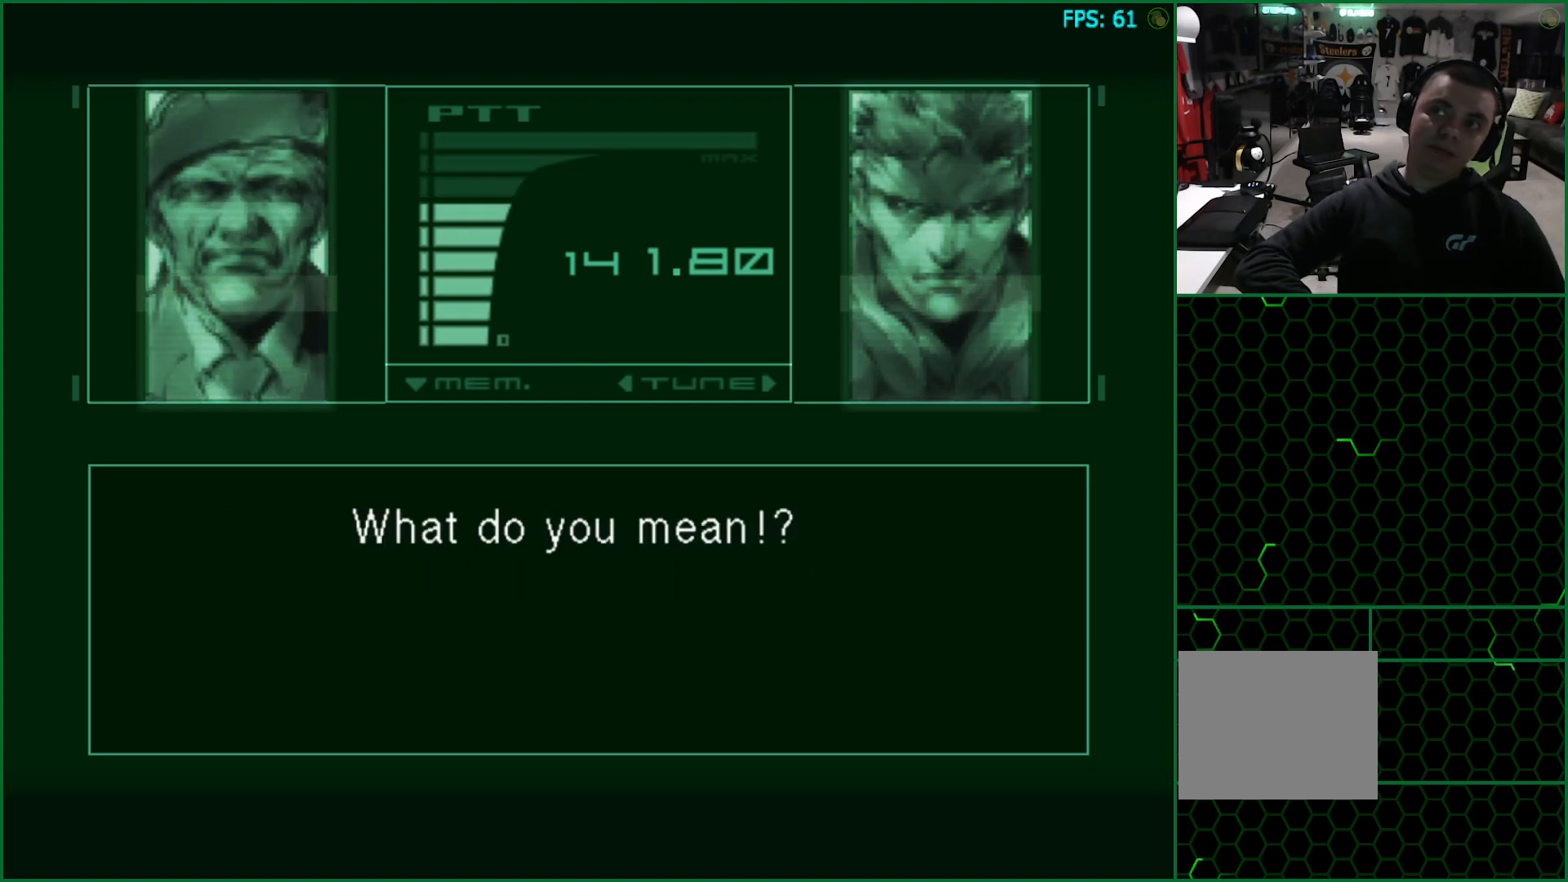
{"buttons": [], "left_stick": "center", "right_stick": "center", "events": []}
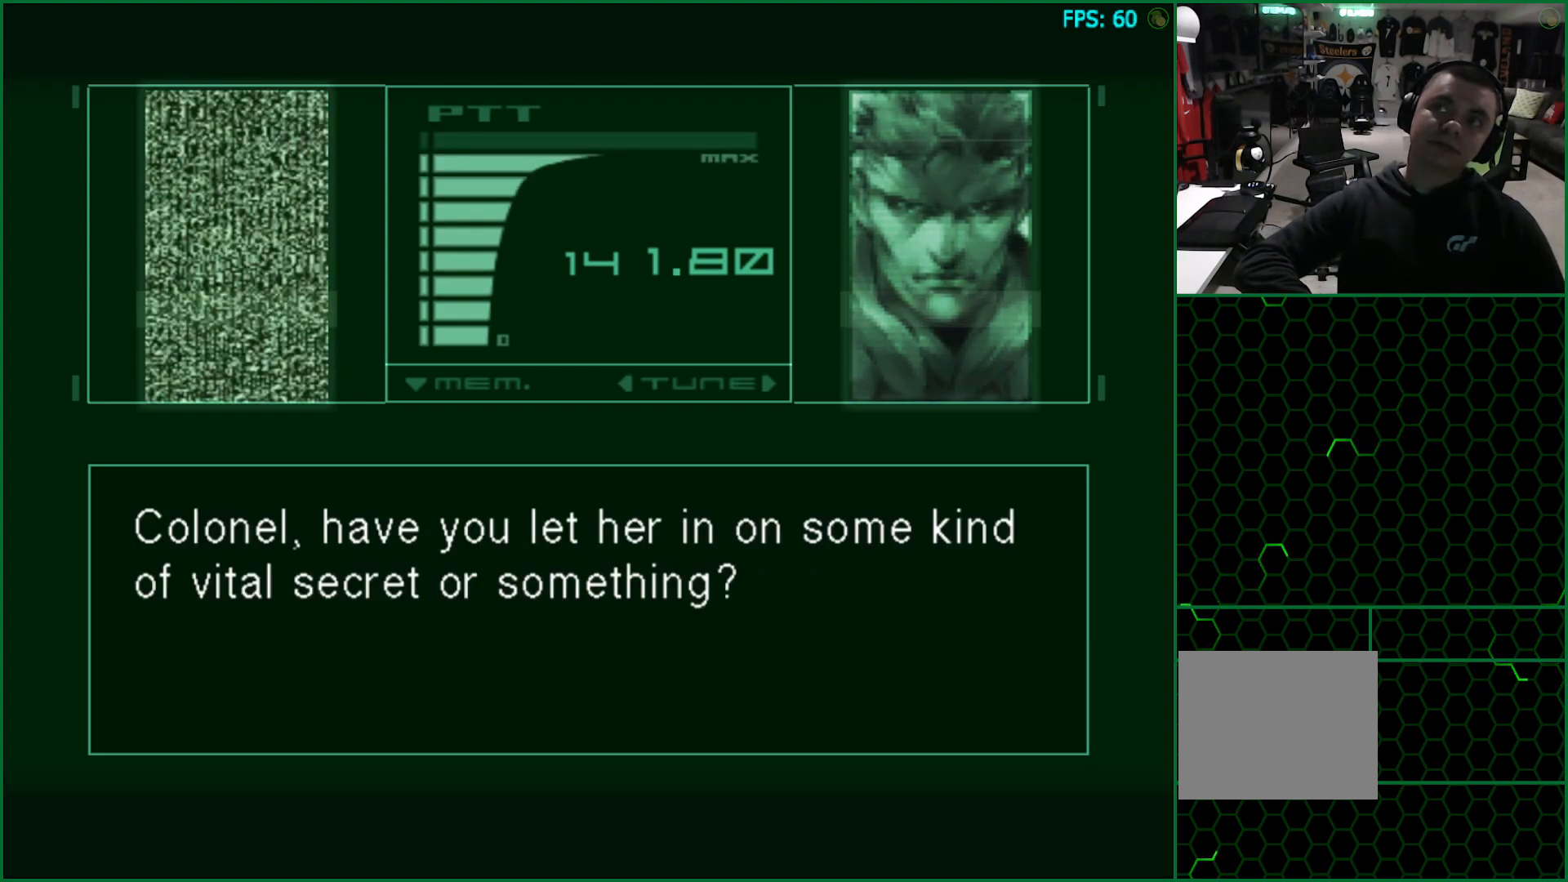
{"buttons": [], "left_stick": "center", "right_stick": "center", "events": []}
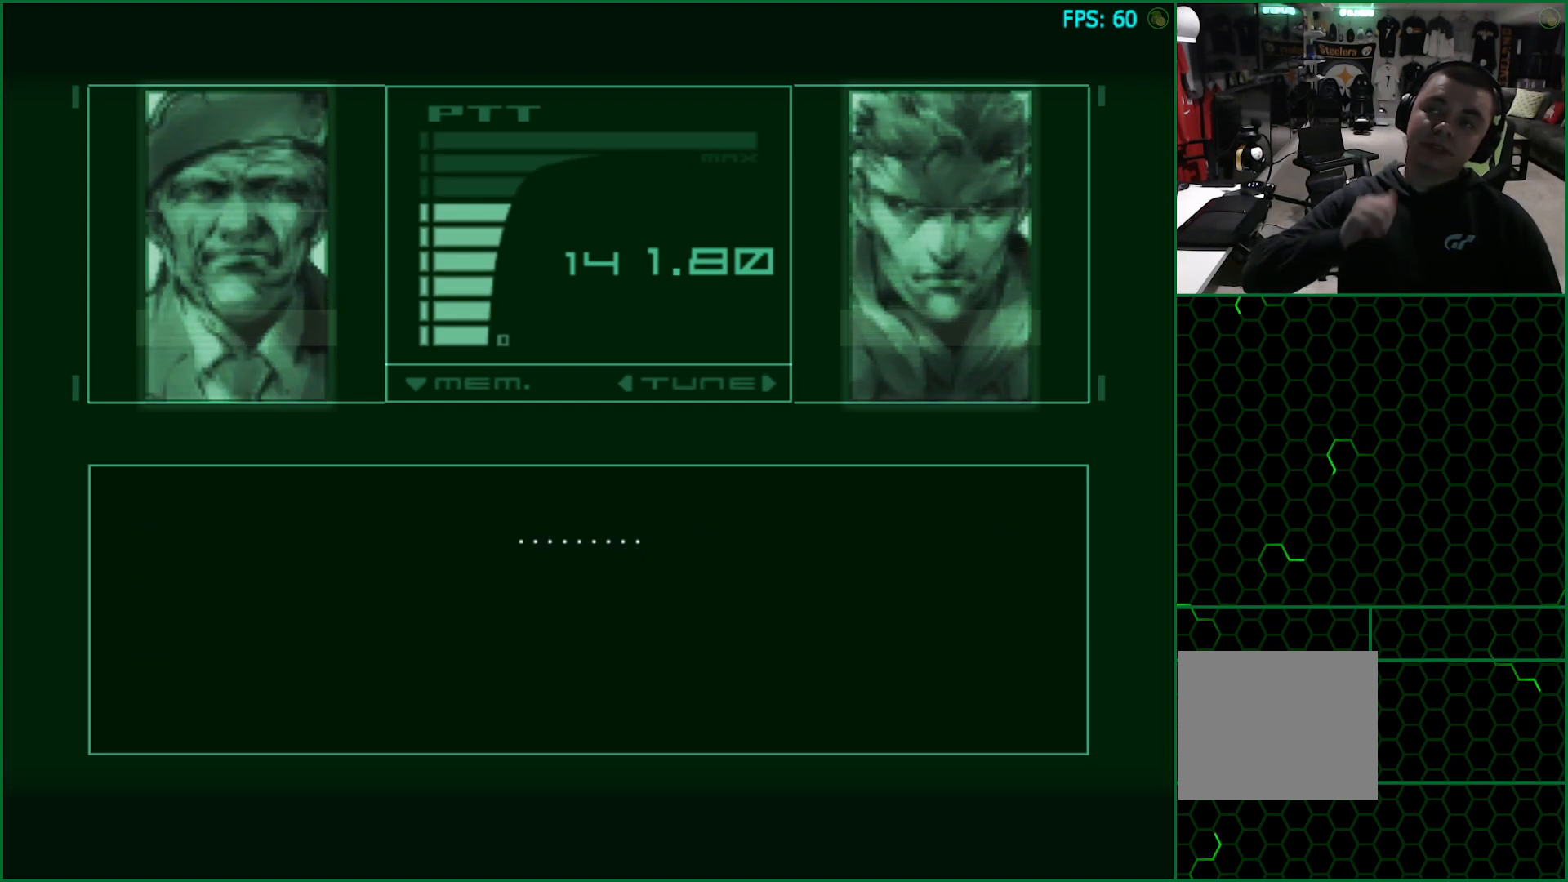
{"buttons": [], "left_stick": "center", "right_stick": "center", "events": []}
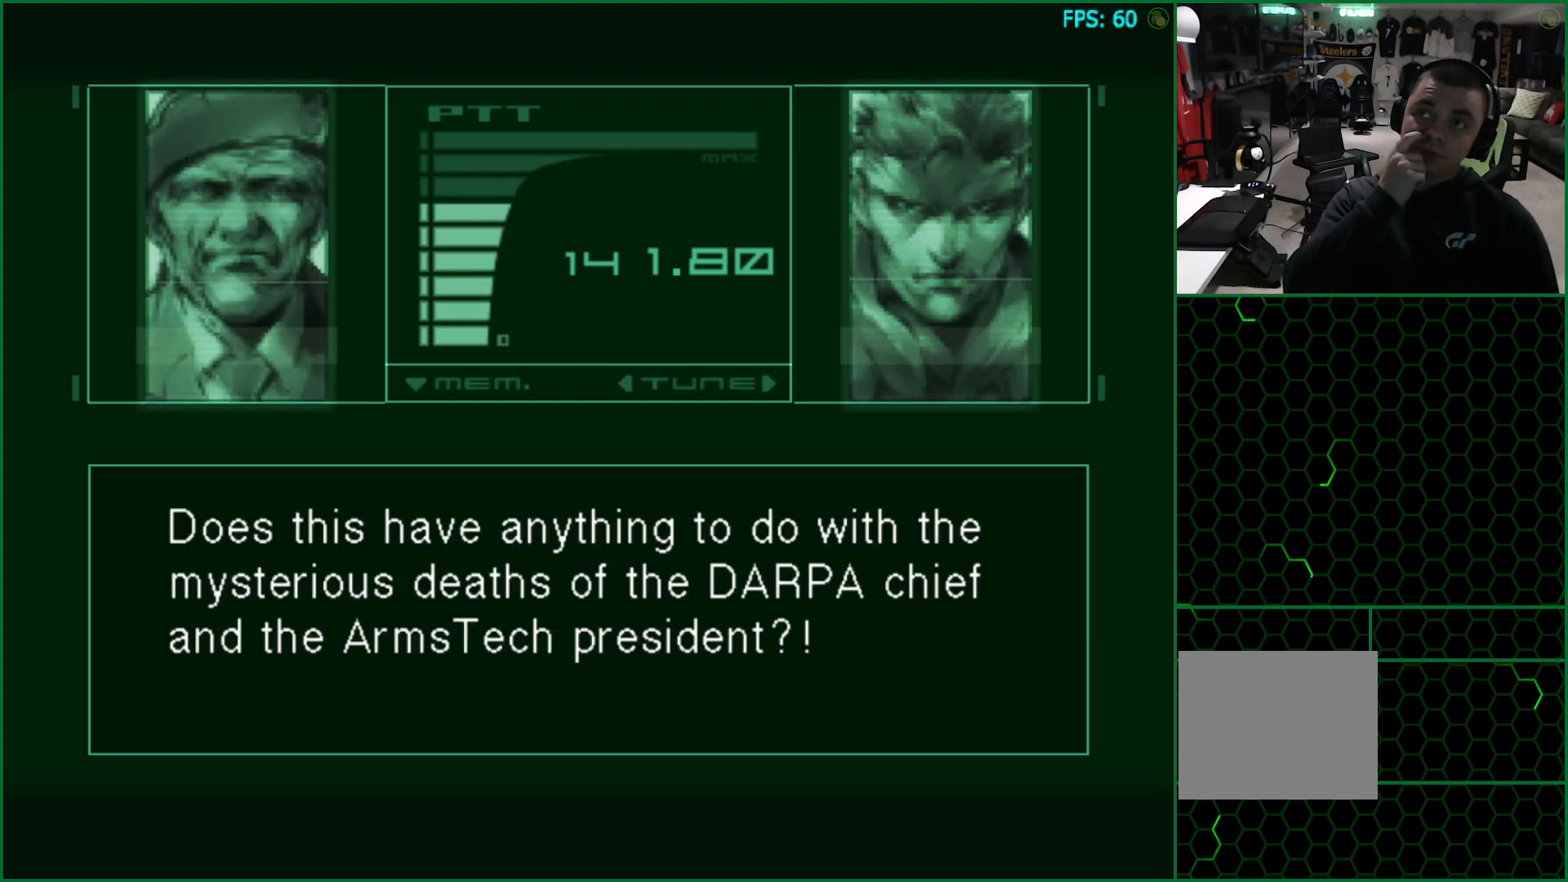
{"buttons": [], "left_stick": "center", "right_stick": "center", "events": []}
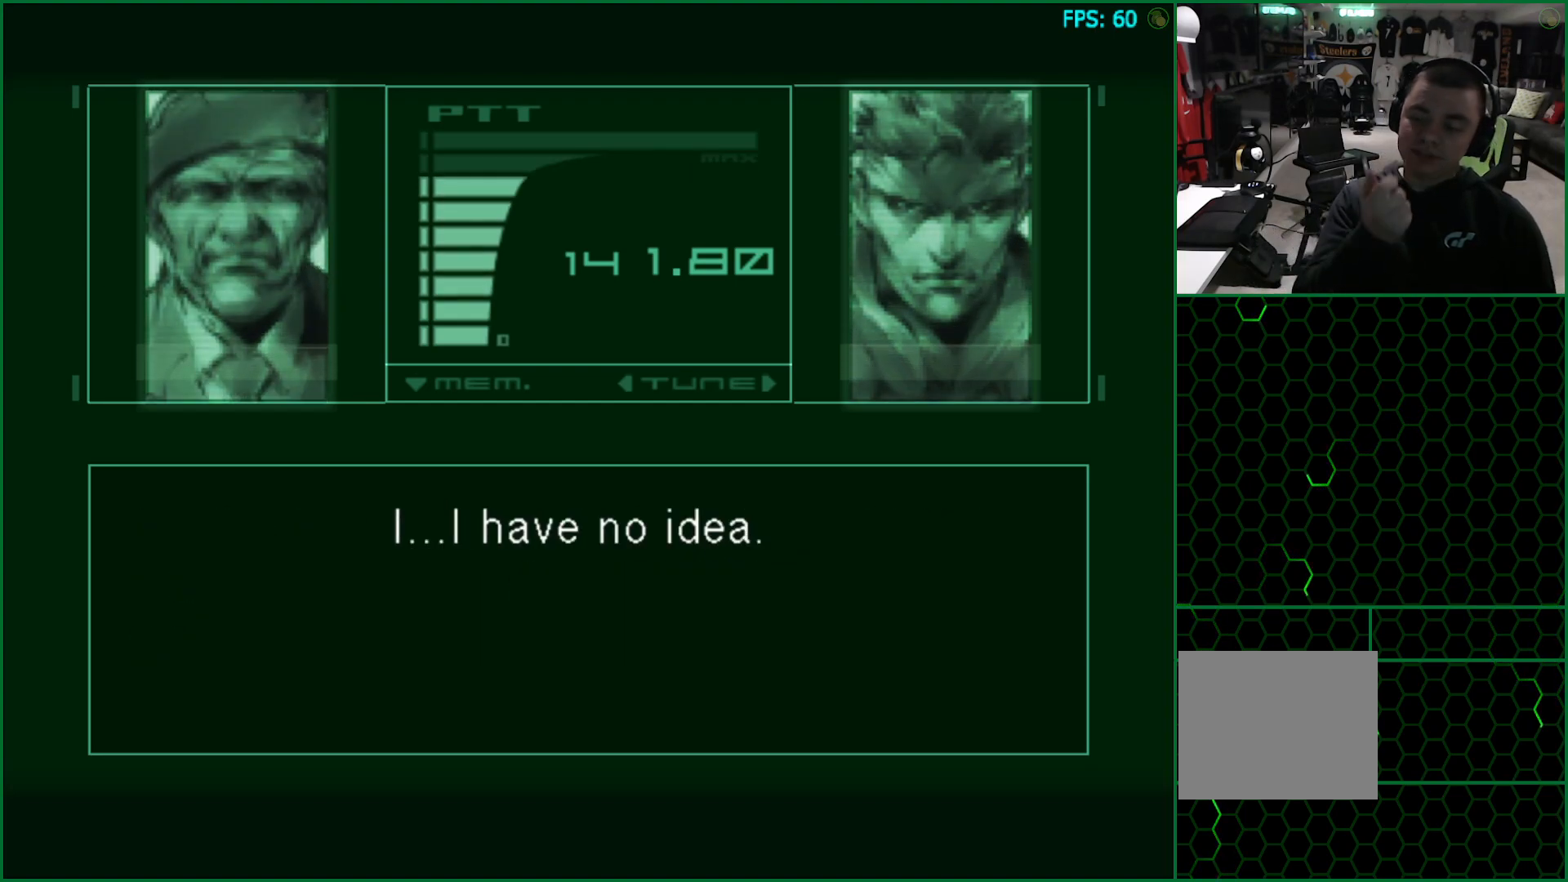
{"buttons": [], "left_stick": "center", "right_stick": "center", "events": []}
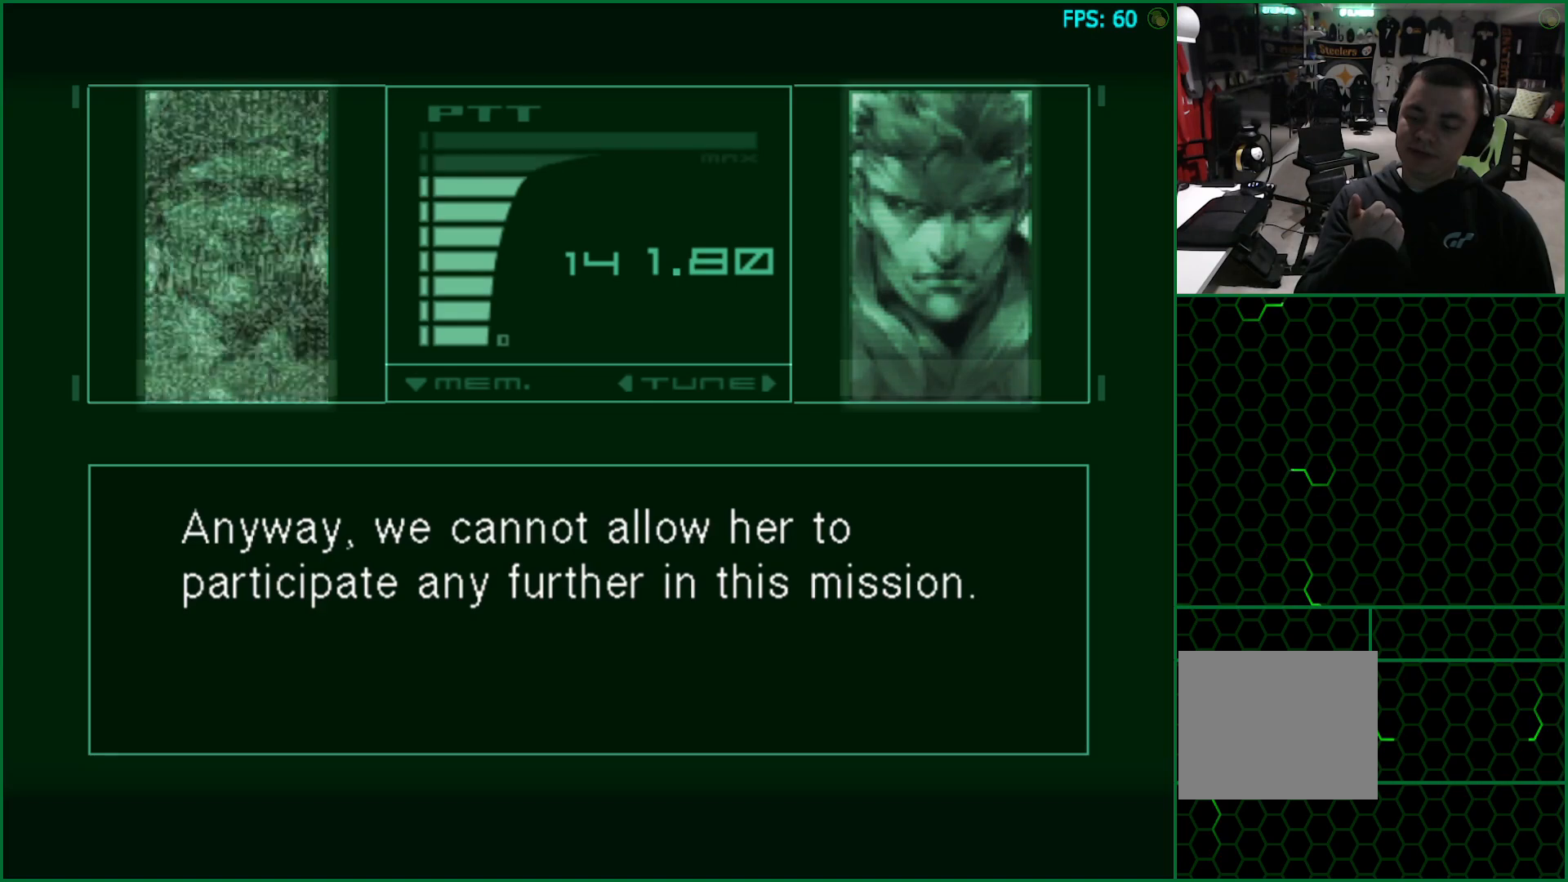
{"buttons": [], "left_stick": "center", "right_stick": "center", "events": []}
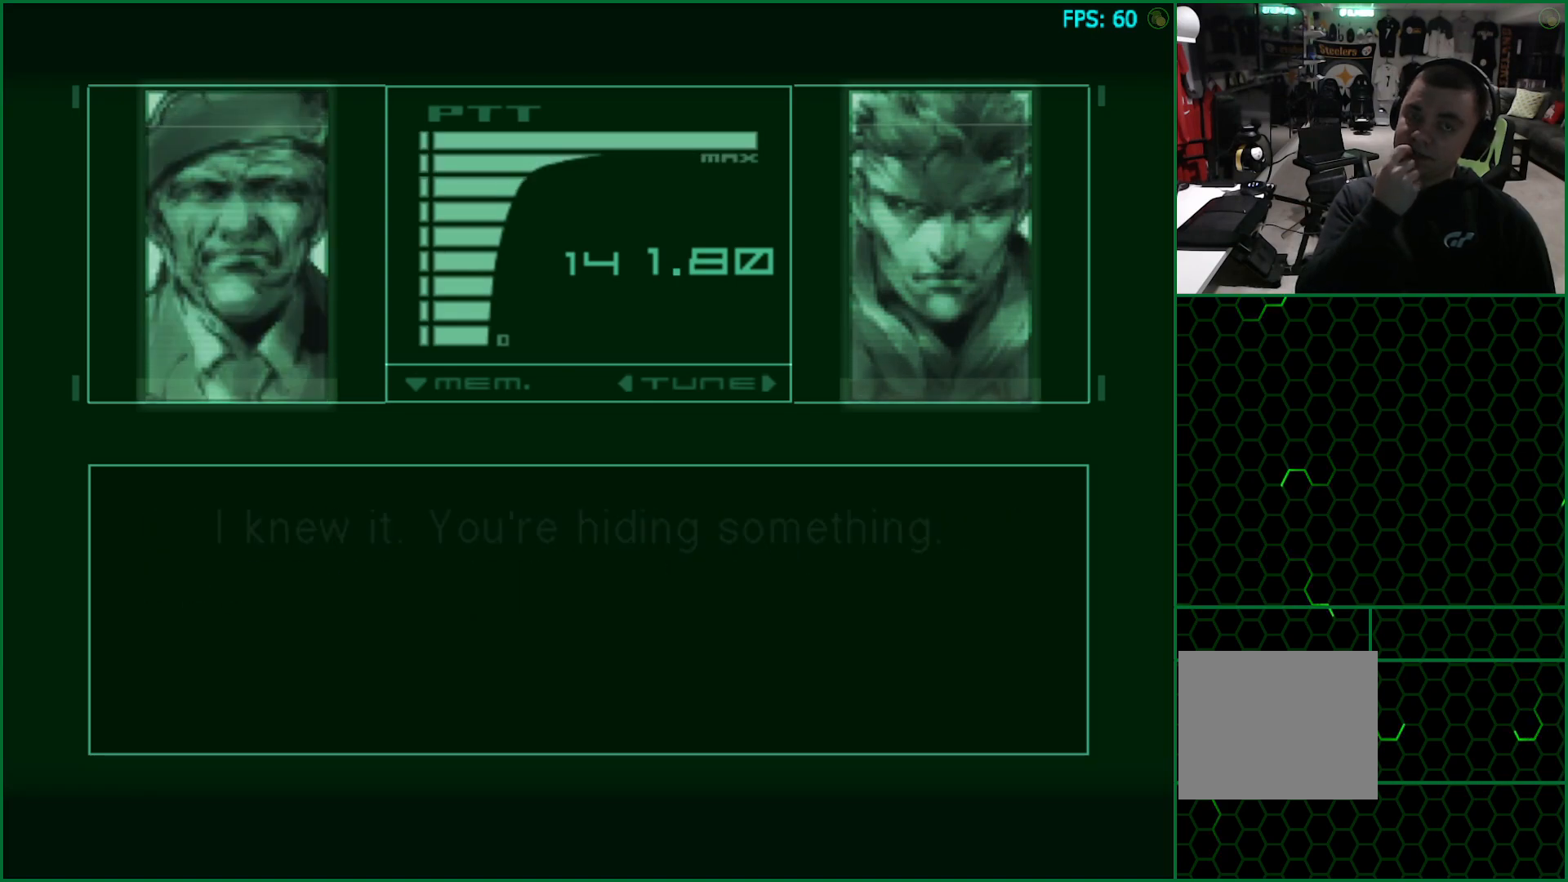
{"buttons": [], "left_stick": "up", "right_stick": "center", "events": [[217, "left_stick", "up"]]}
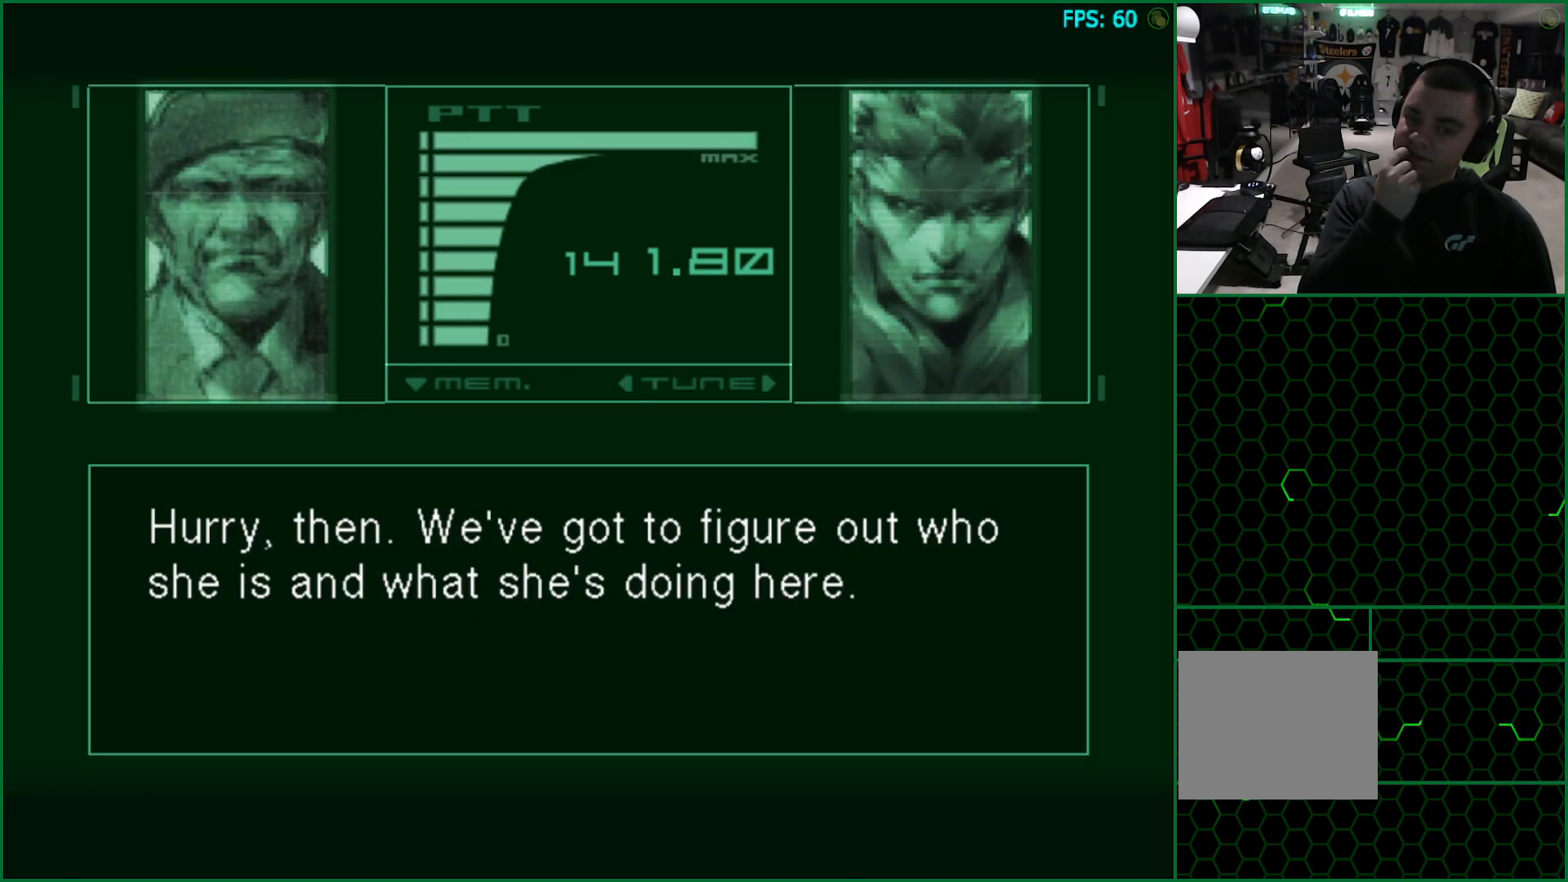
{"buttons": [], "left_stick": "up", "right_stick": "center", "events": []}
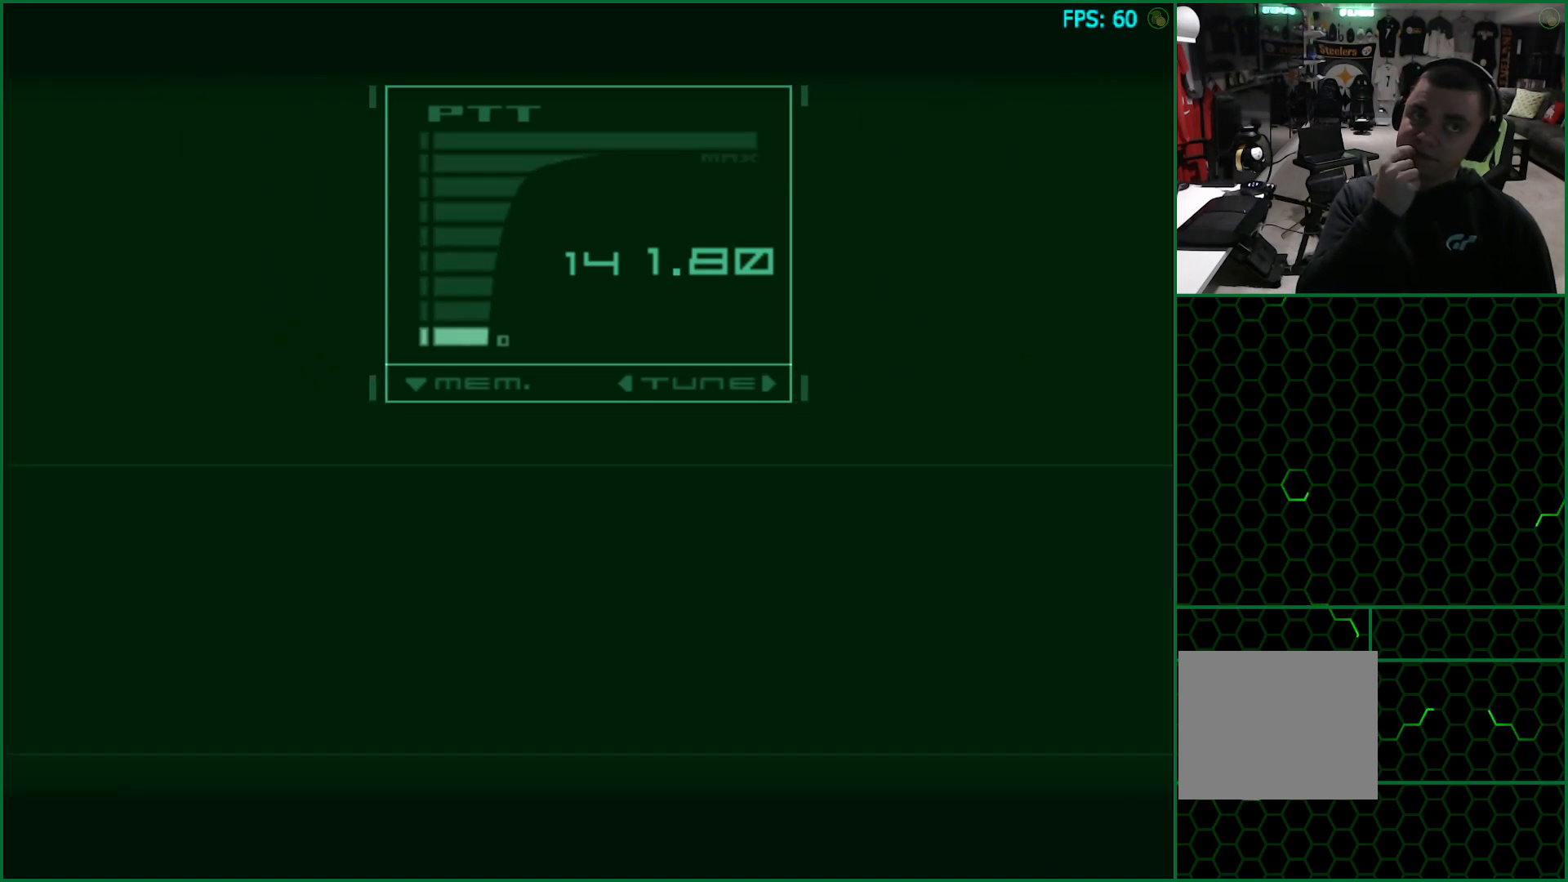
{"buttons": [], "left_stick": "up", "right_stick": "center", "events": []}
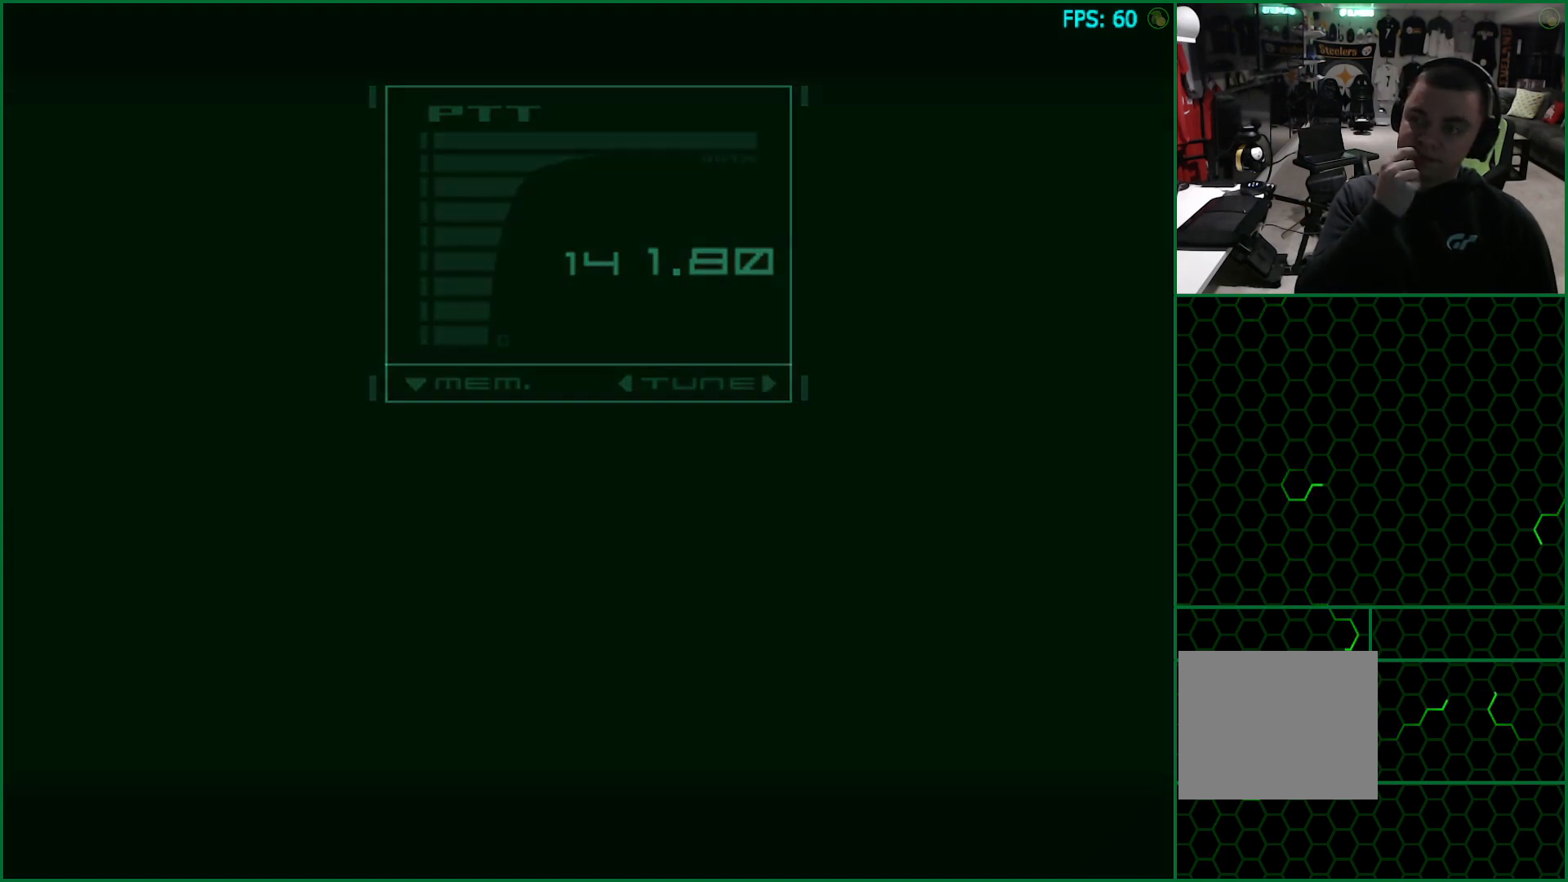
{"buttons": [], "left_stick": "up", "right_stick": "center", "events": []}
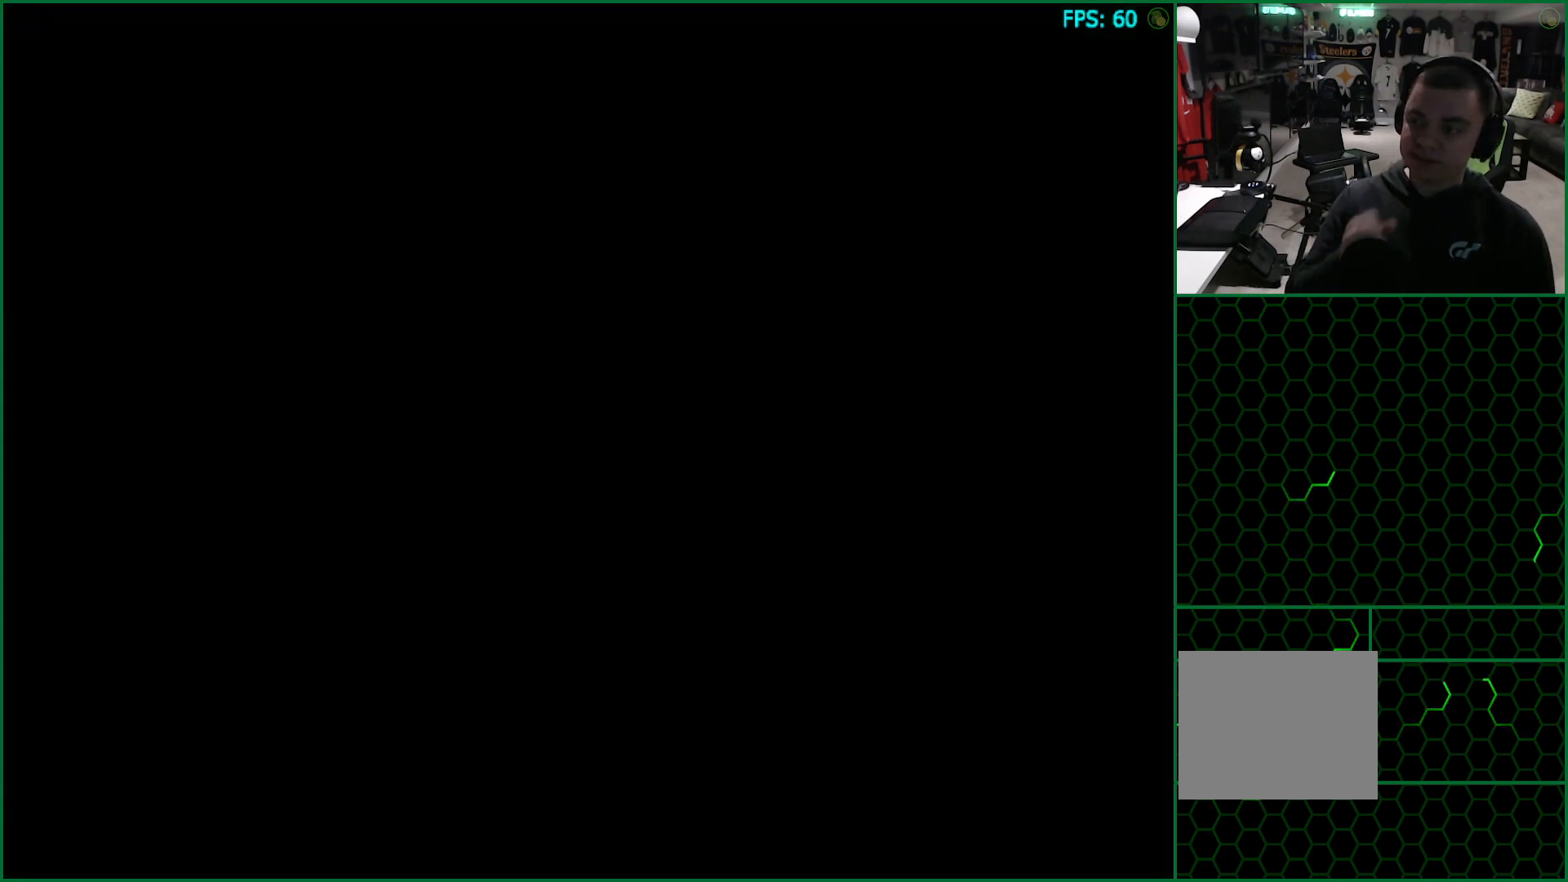
{"buttons": [], "left_stick": "up", "right_stick": "center", "events": [[283, "left_stick", "center"], [467, "left_stick", "up"]]}
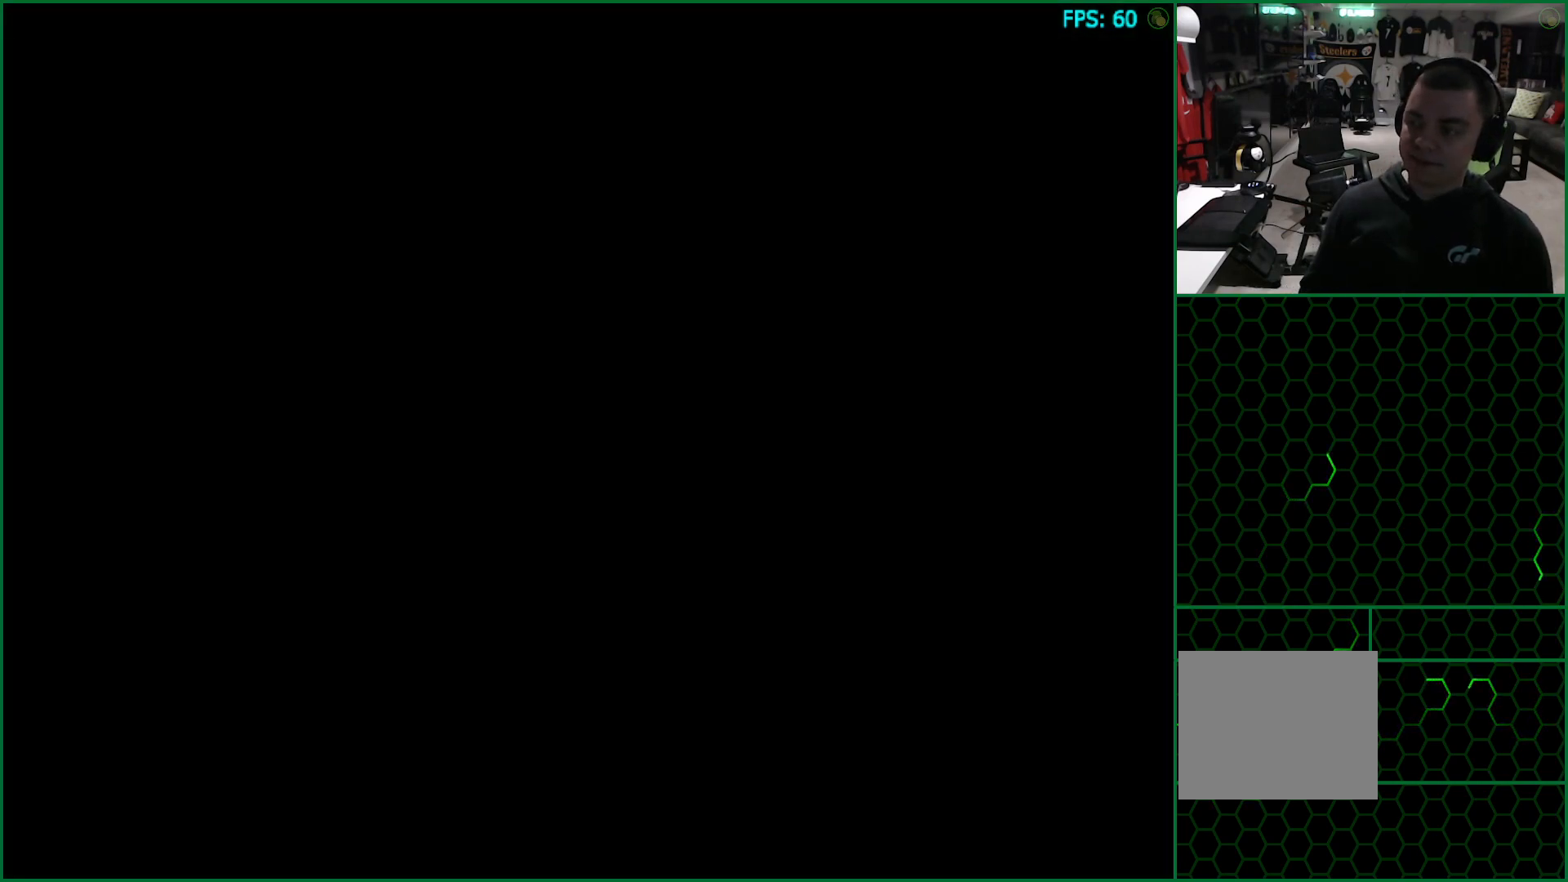
{"buttons": [], "left_stick": "up", "right_stick": "center", "events": []}
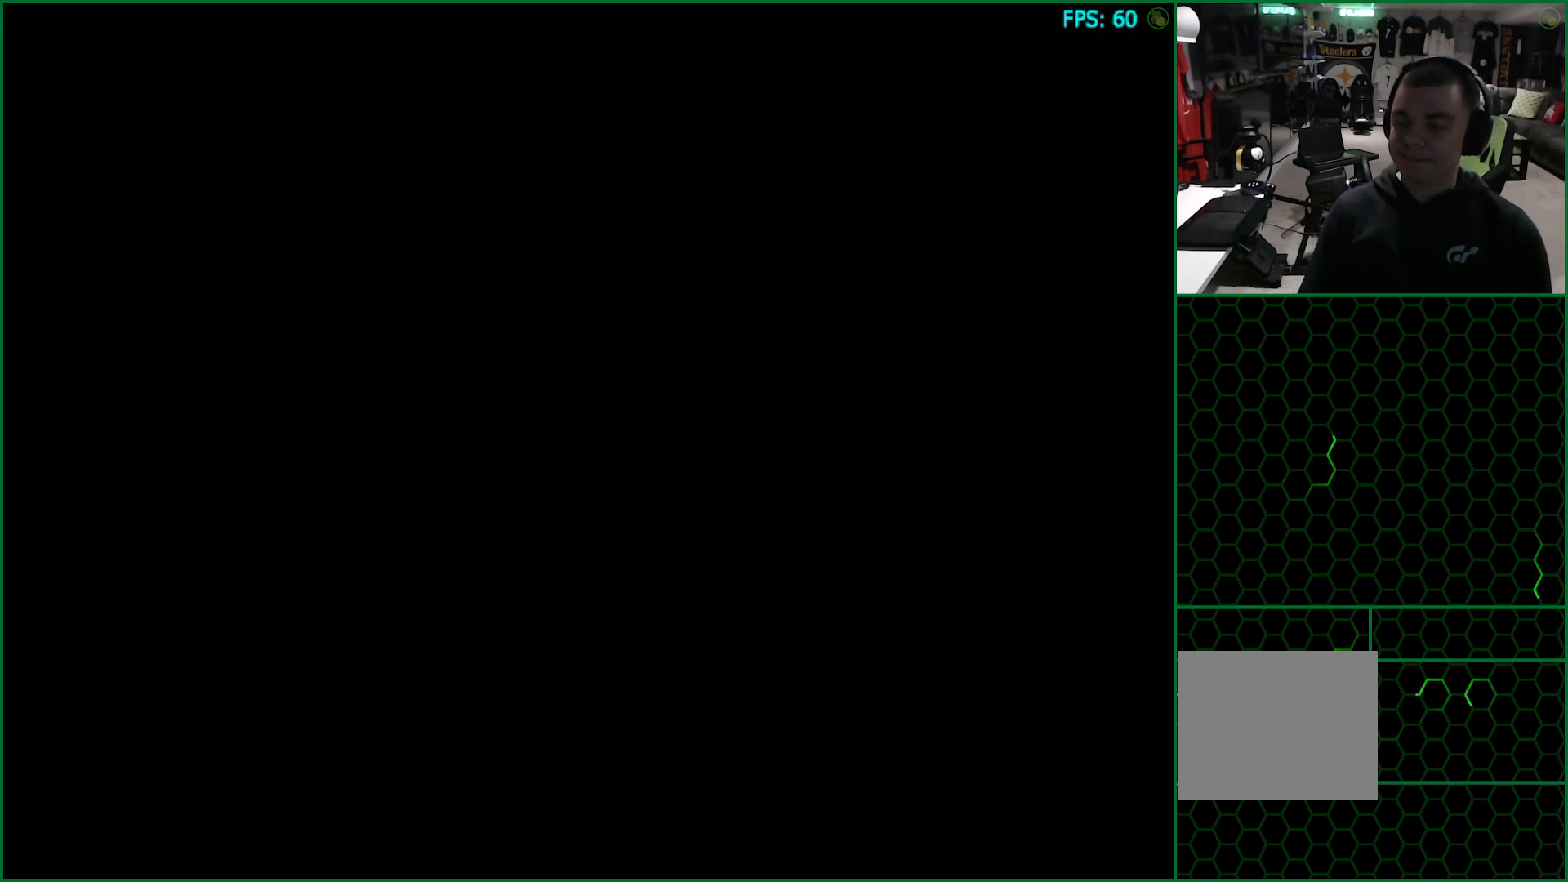
{"buttons": [], "left_stick": "up", "right_stick": "center", "events": []}
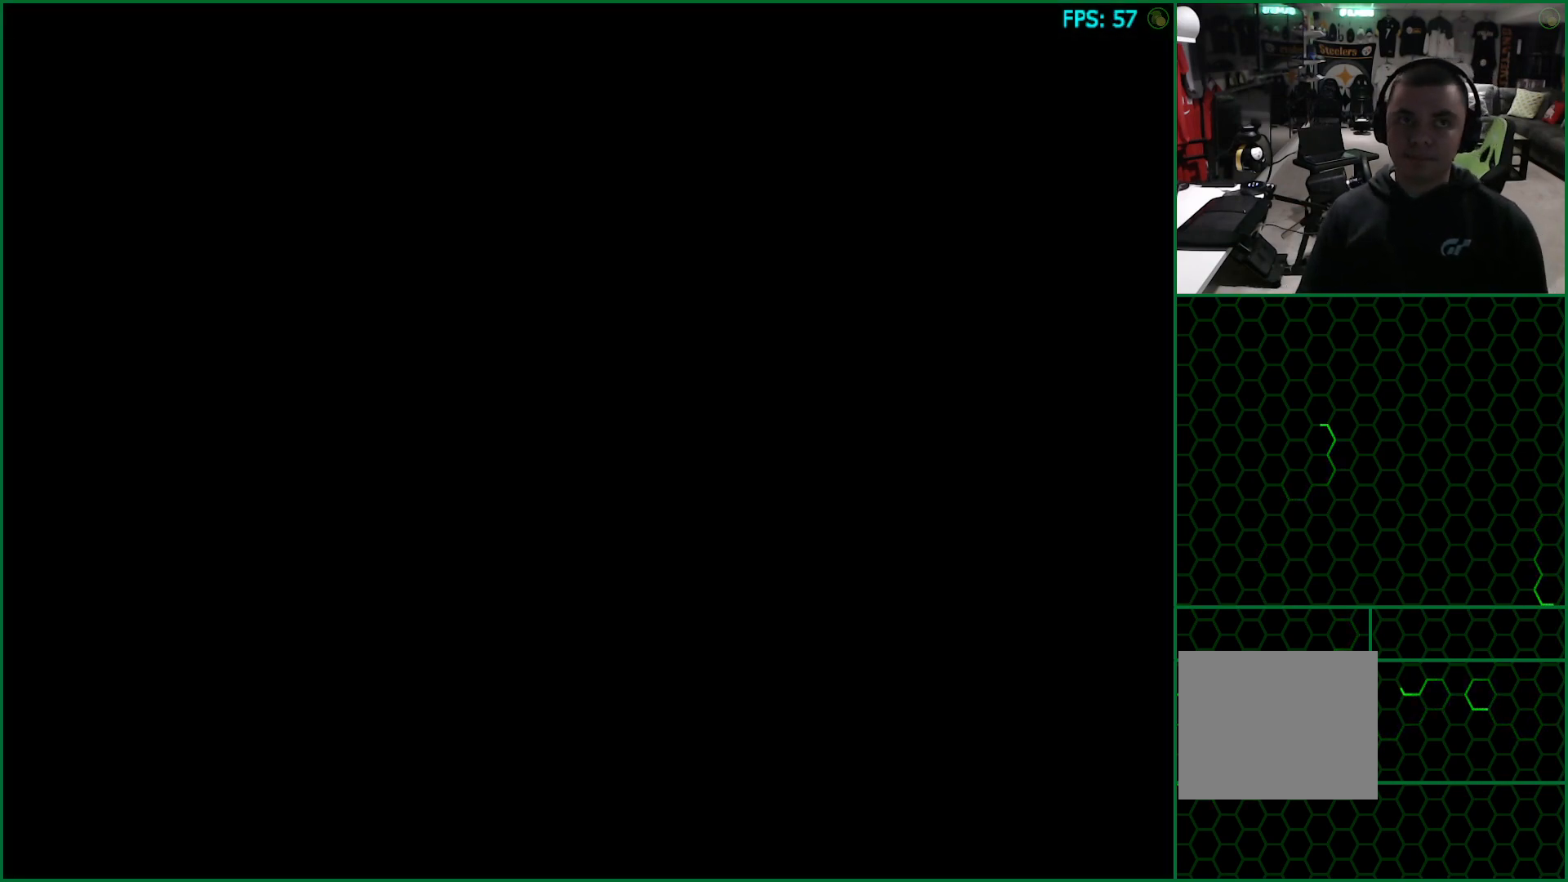
{"buttons": [], "left_stick": "up", "right_stick": "center", "events": []}
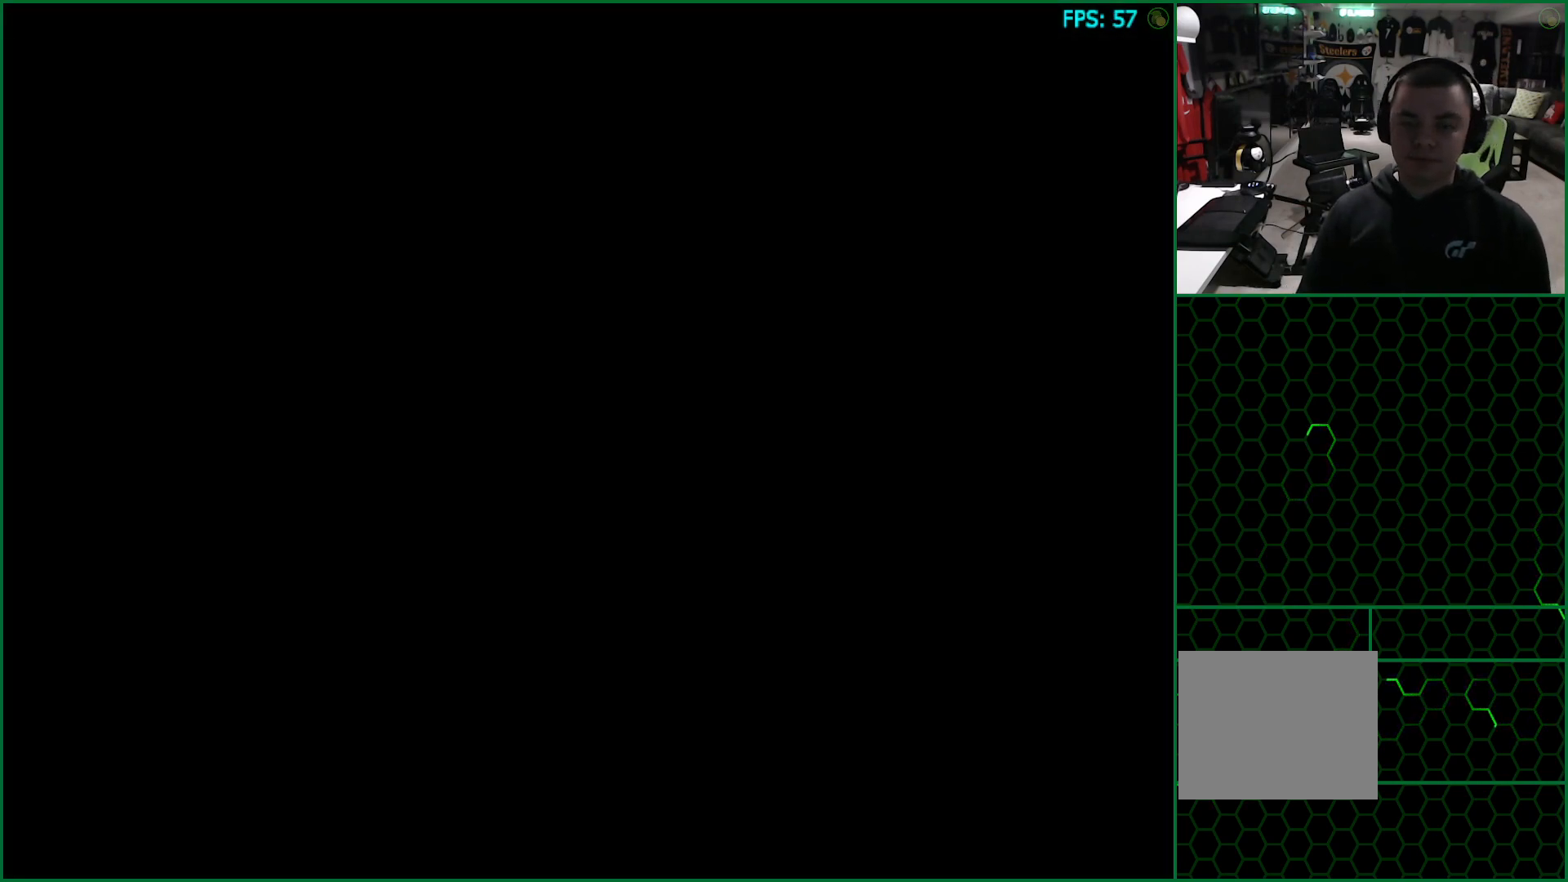
{"buttons": [], "left_stick": "up-right", "right_stick": "center", "events": [[183, "left_stick", "up-right"]]}
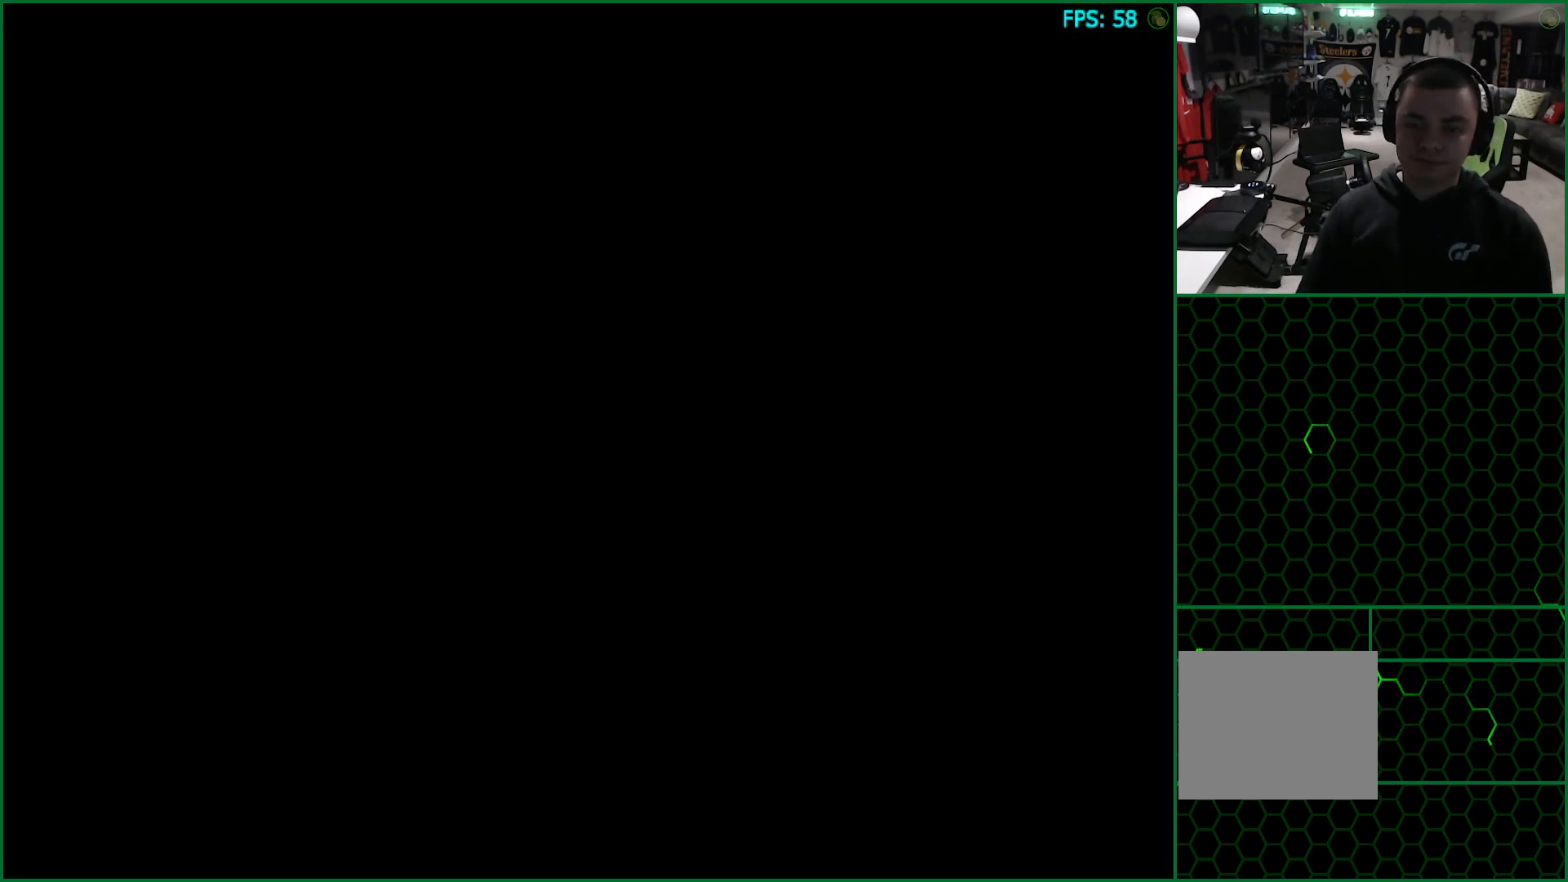
{"buttons": [], "left_stick": "up-right", "right_stick": "center", "events": []}
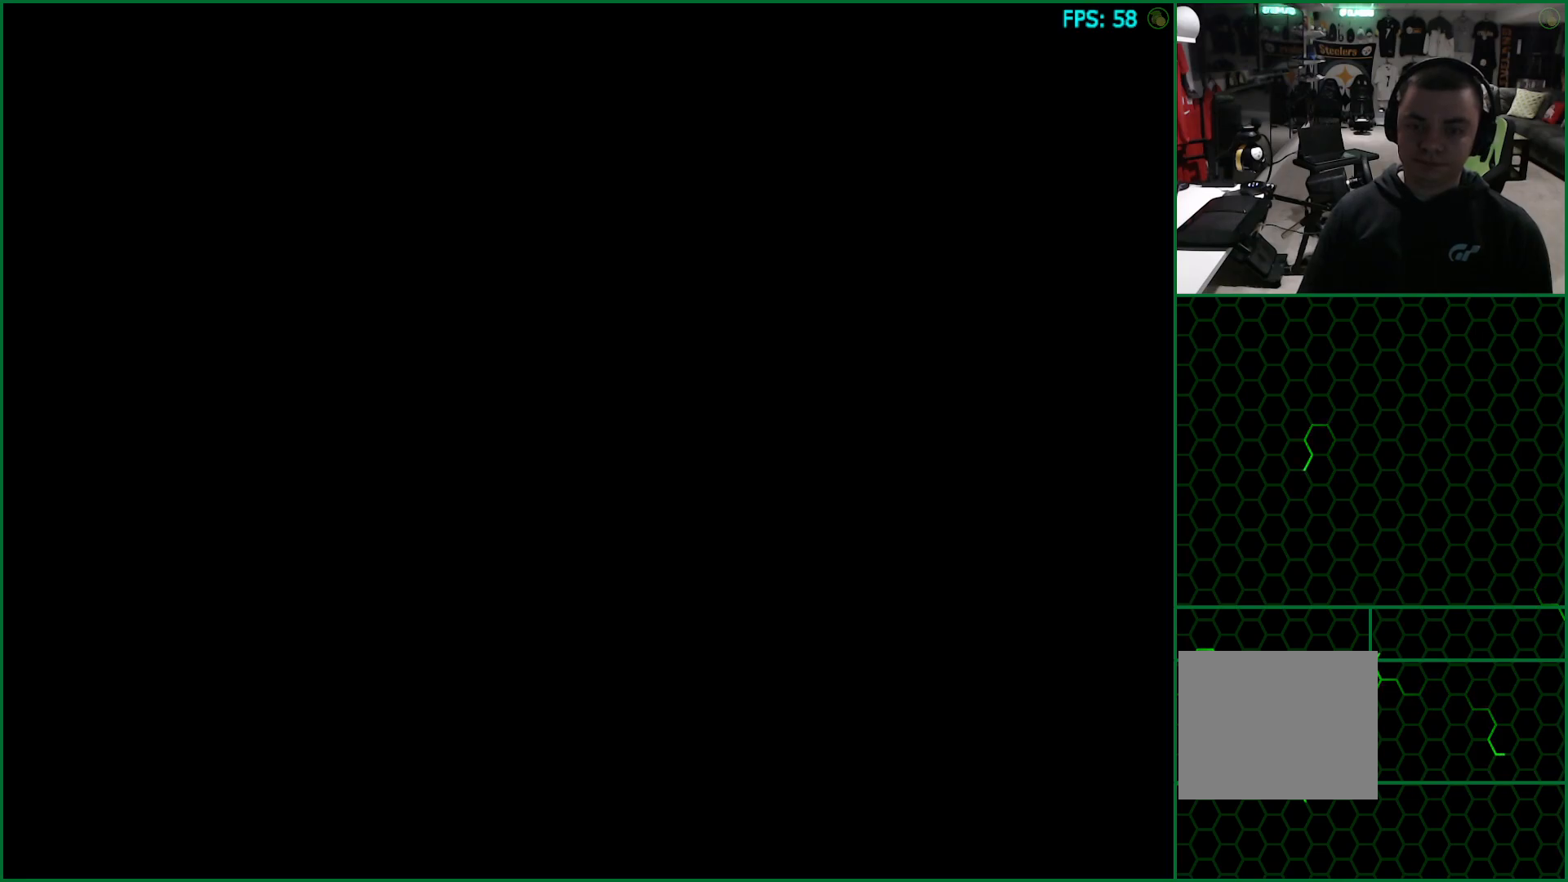
{"buttons": [], "left_stick": "up-right", "right_stick": "center", "events": []}
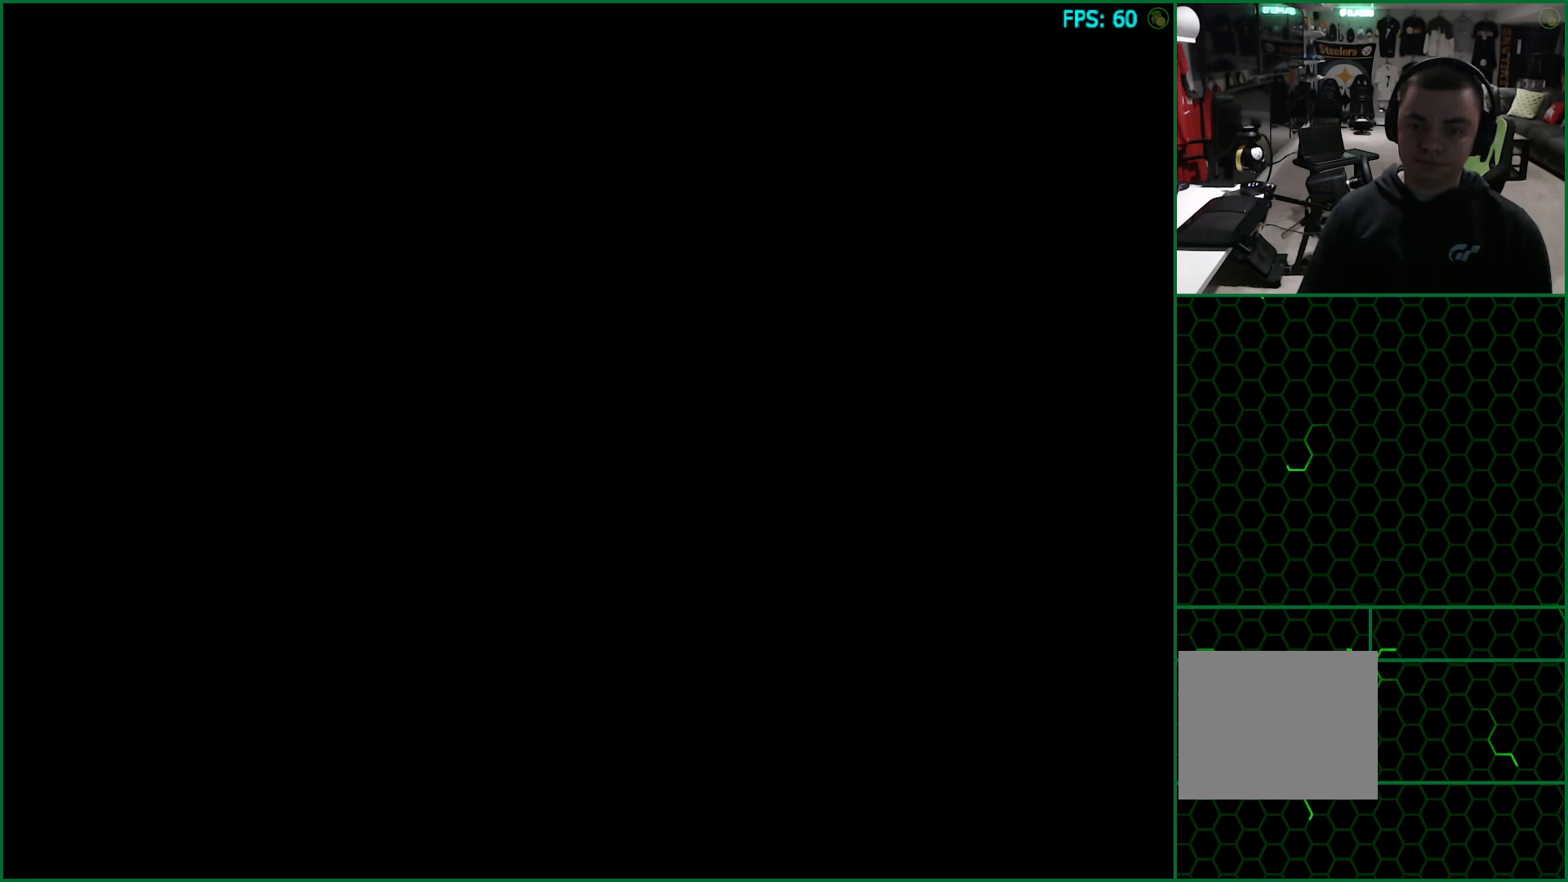
{"buttons": [], "left_stick": "up-right", "right_stick": "center", "events": []}
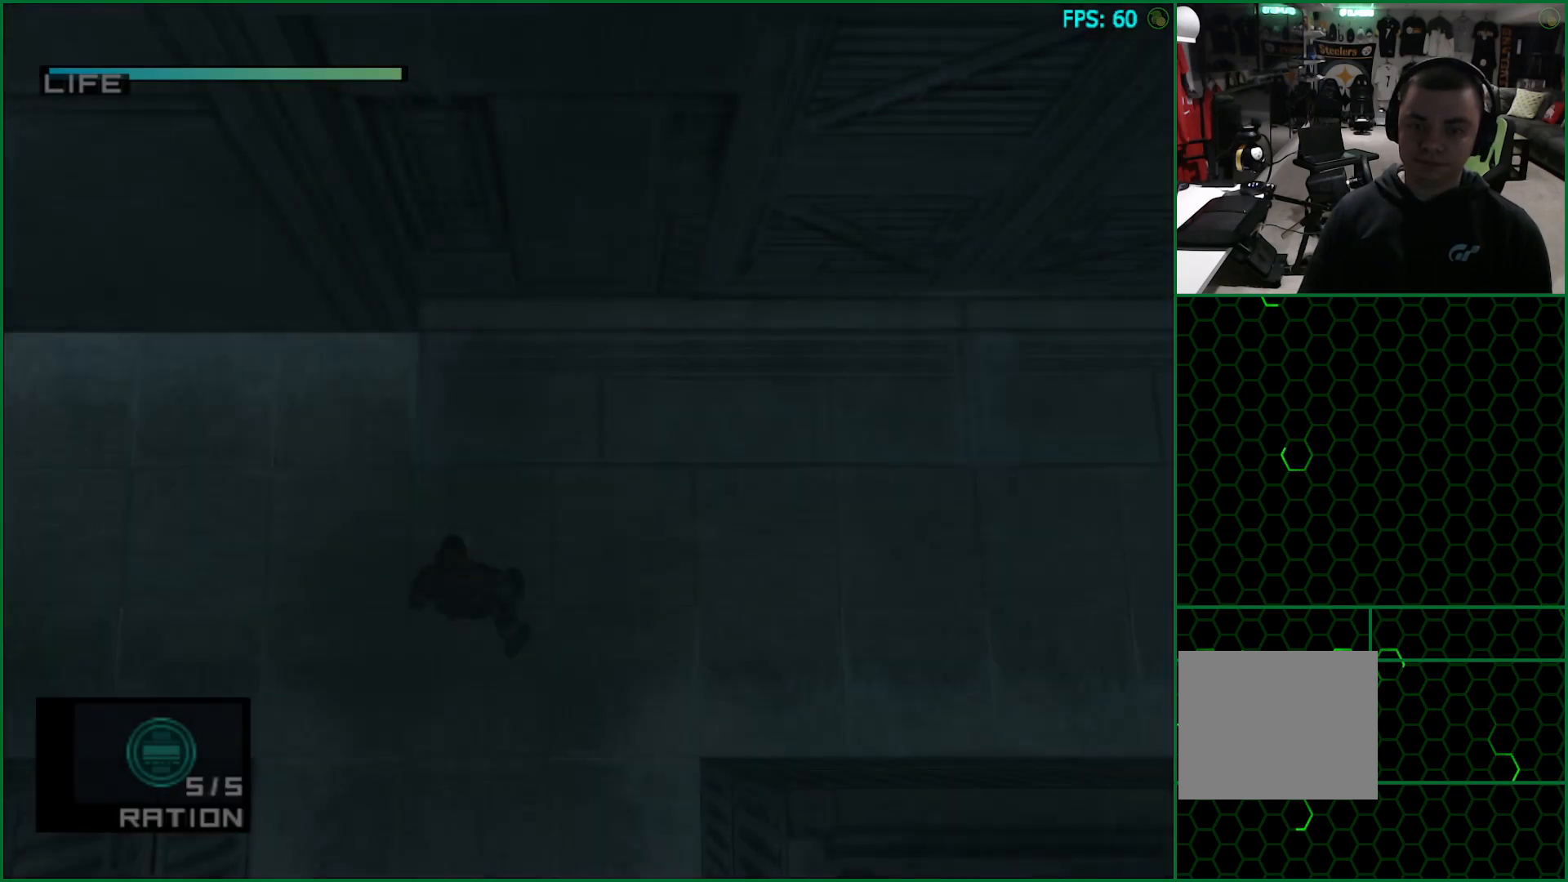
{"buttons": [], "left_stick": "up-right", "right_stick": "center", "events": []}
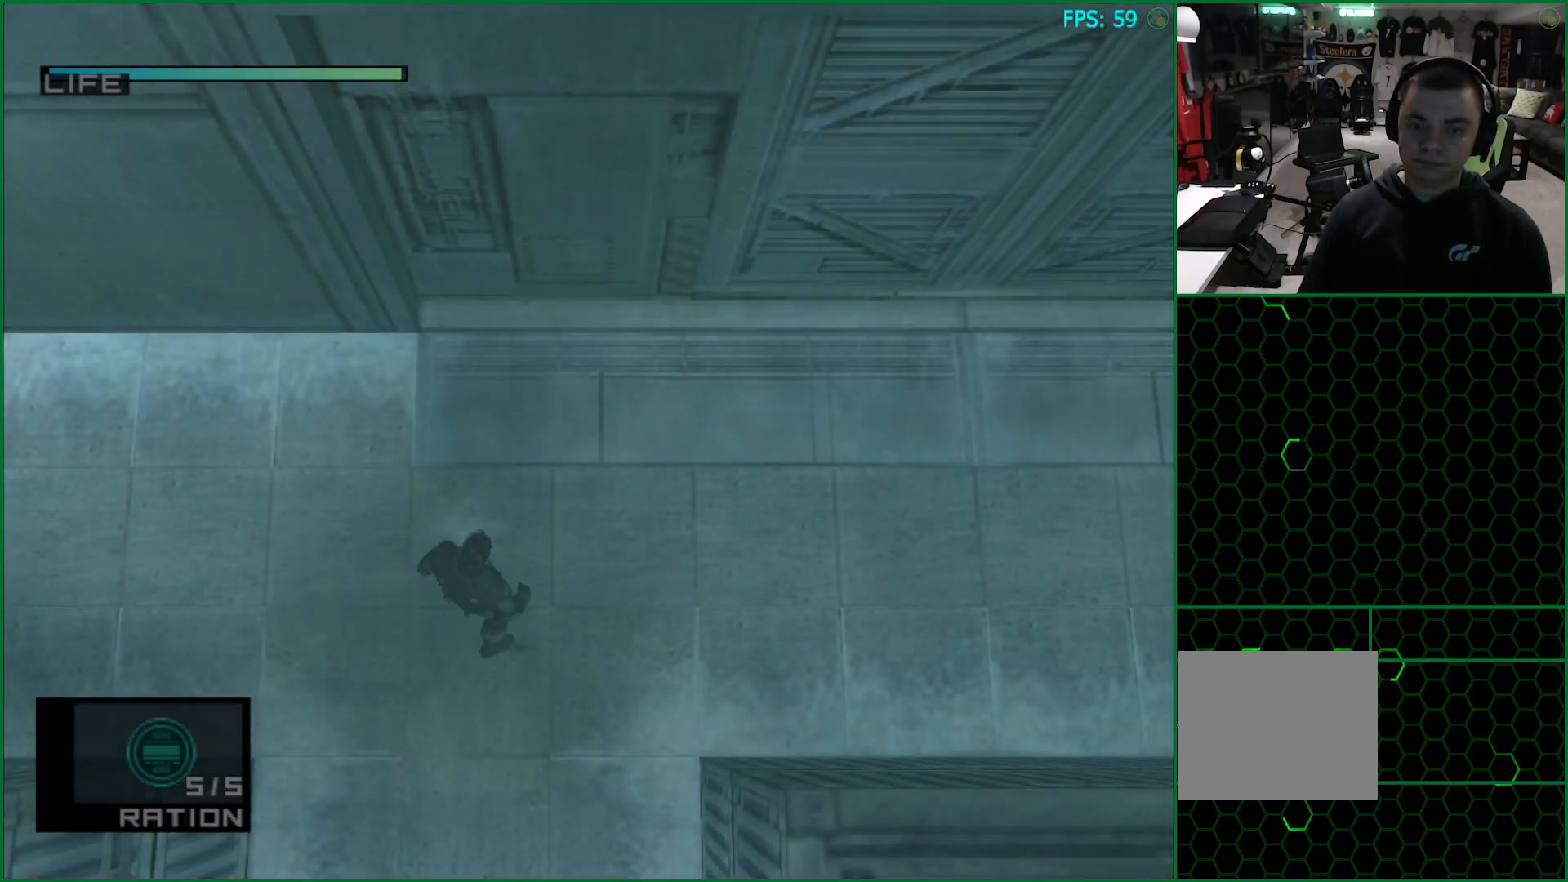
{"buttons": ["R2"], "left_stick": "center", "right_stick": "center"}
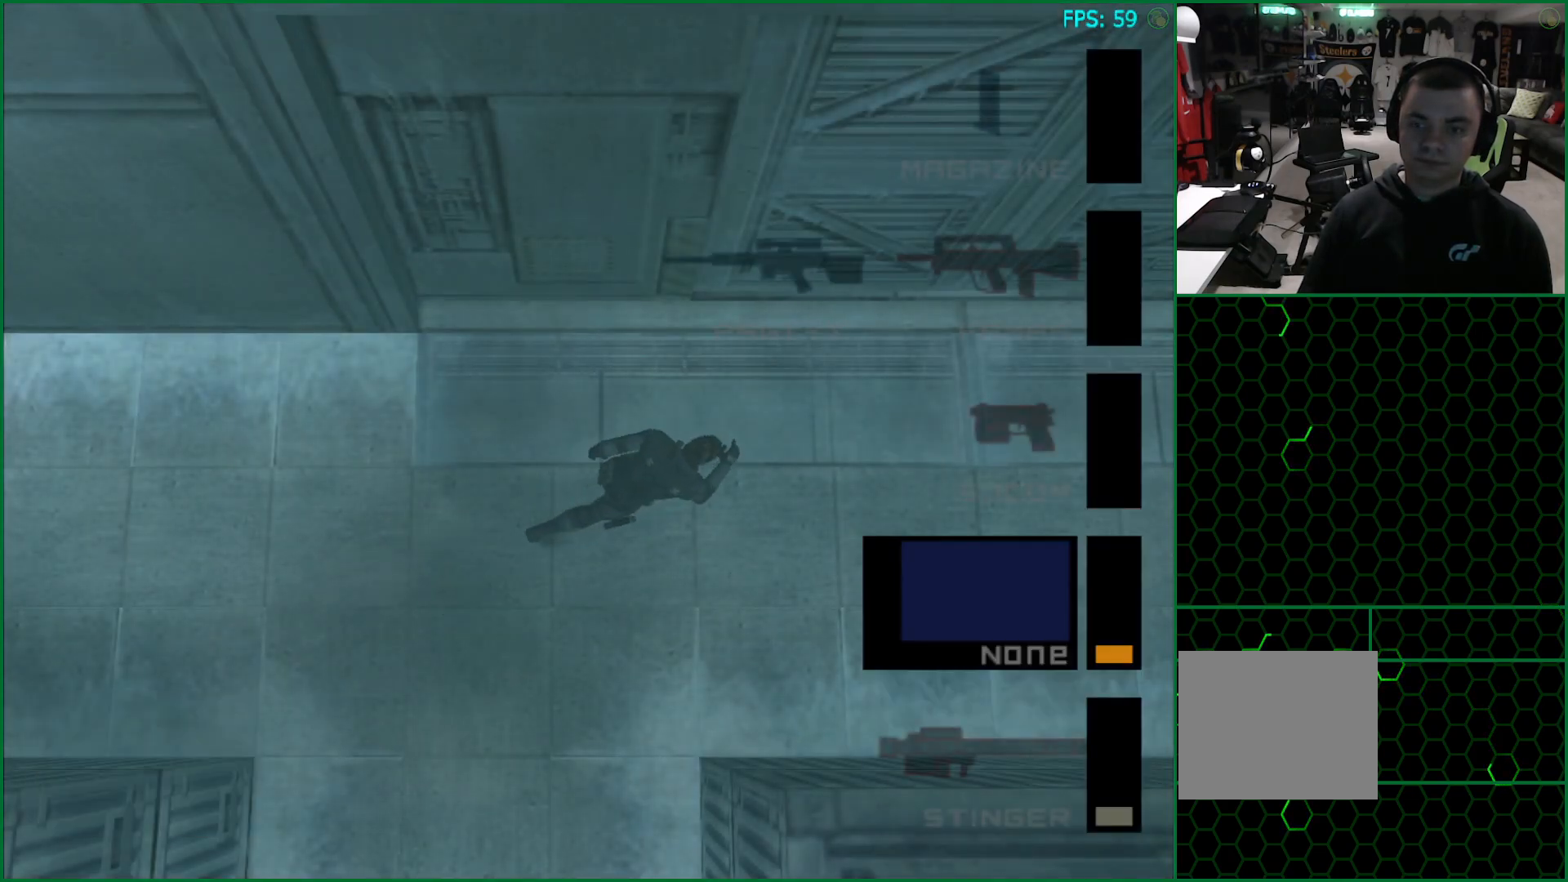
{"buttons": [], "left_stick": "up-right", "right_stick": "center"}
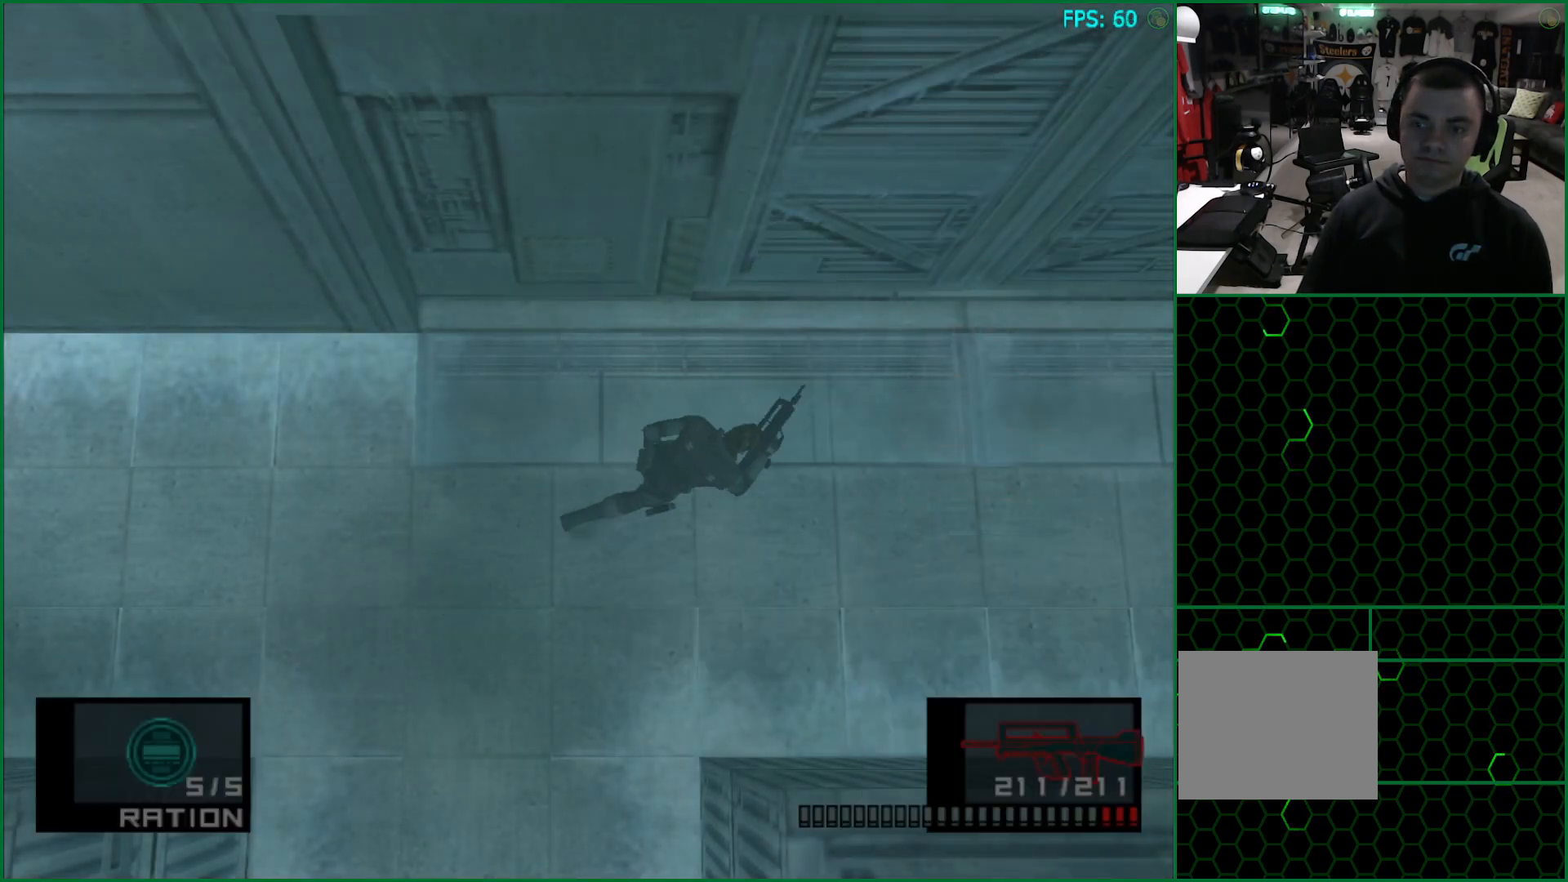
{"buttons": [], "left_stick": "up", "right_stick": "center"}
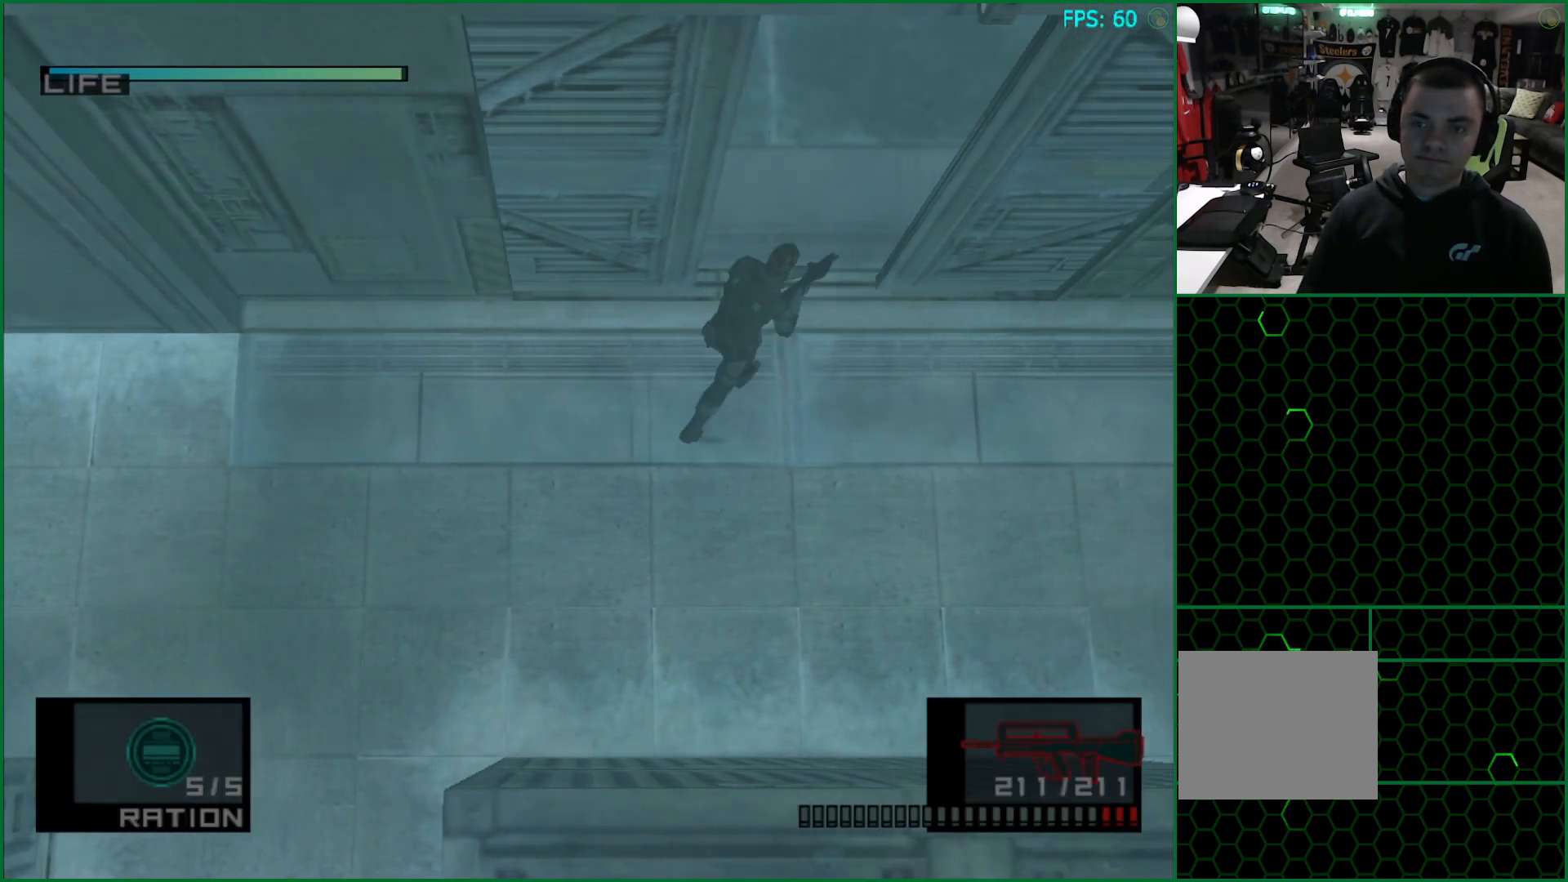
{"buttons": [], "left_stick": "center", "right_stick": "center", "events": [[467, "left_stick", "center"]]}
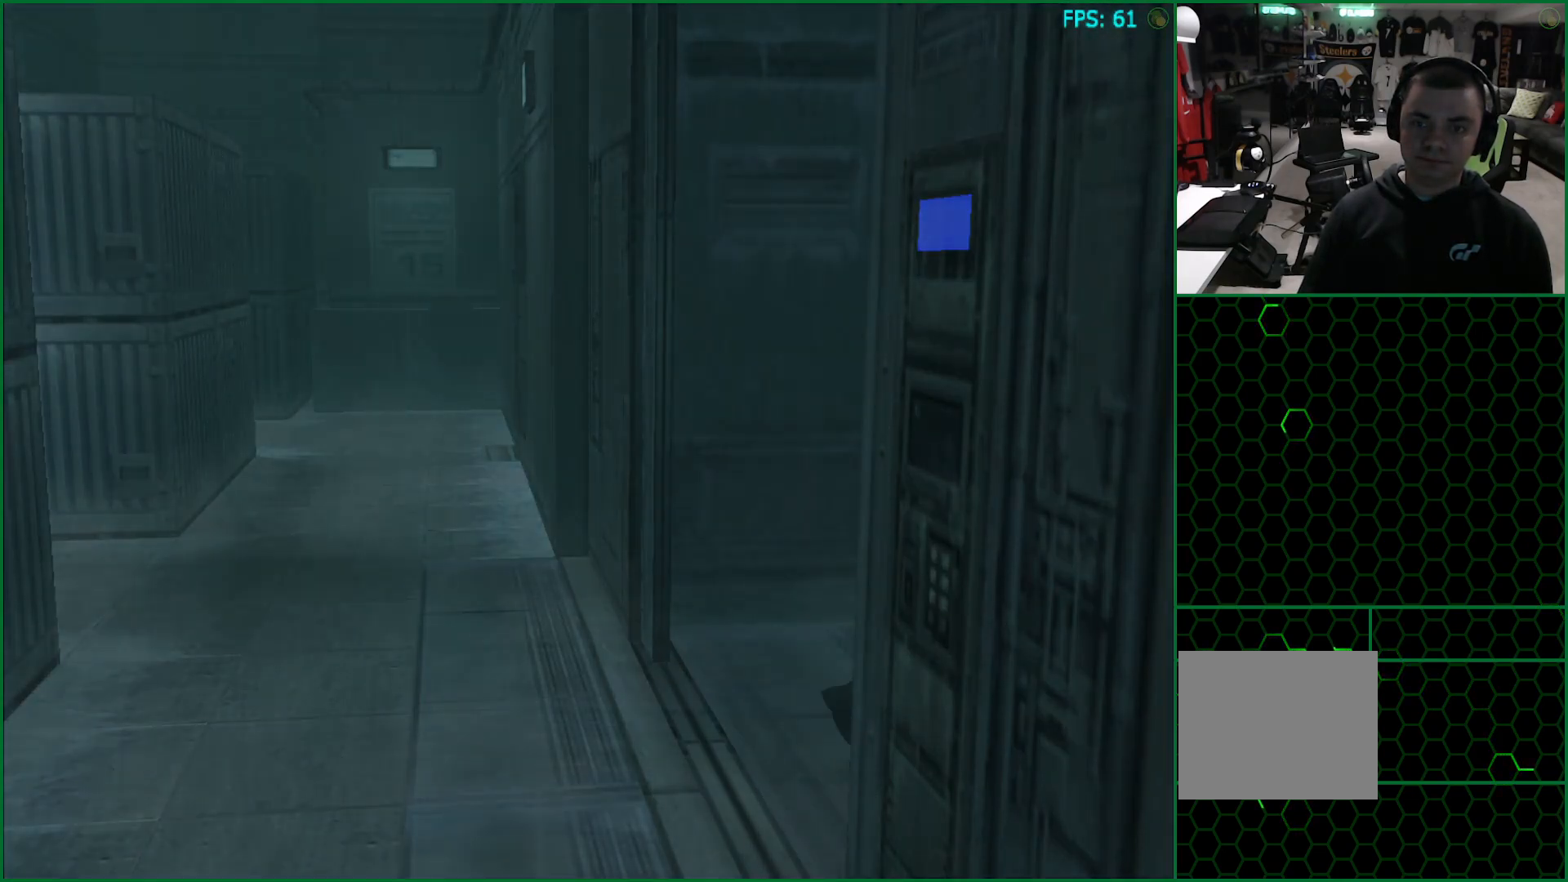
{"buttons": [], "left_stick": "center", "right_stick": "center", "events": []}
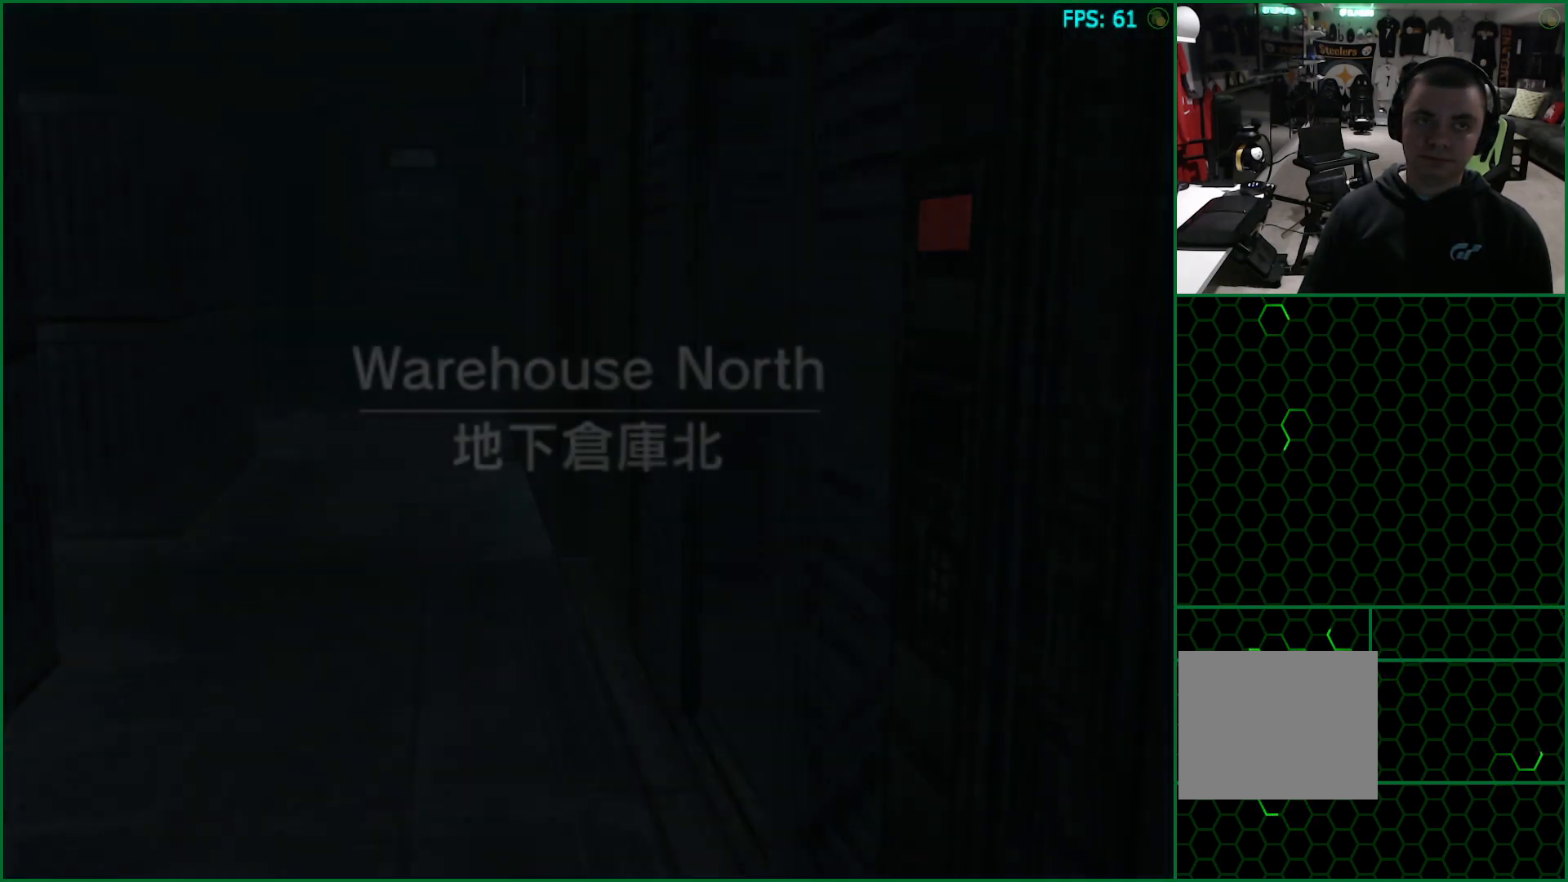
{"buttons": [], "left_stick": "up", "right_stick": "center", "events": [[200, "left_stick", "up"]]}
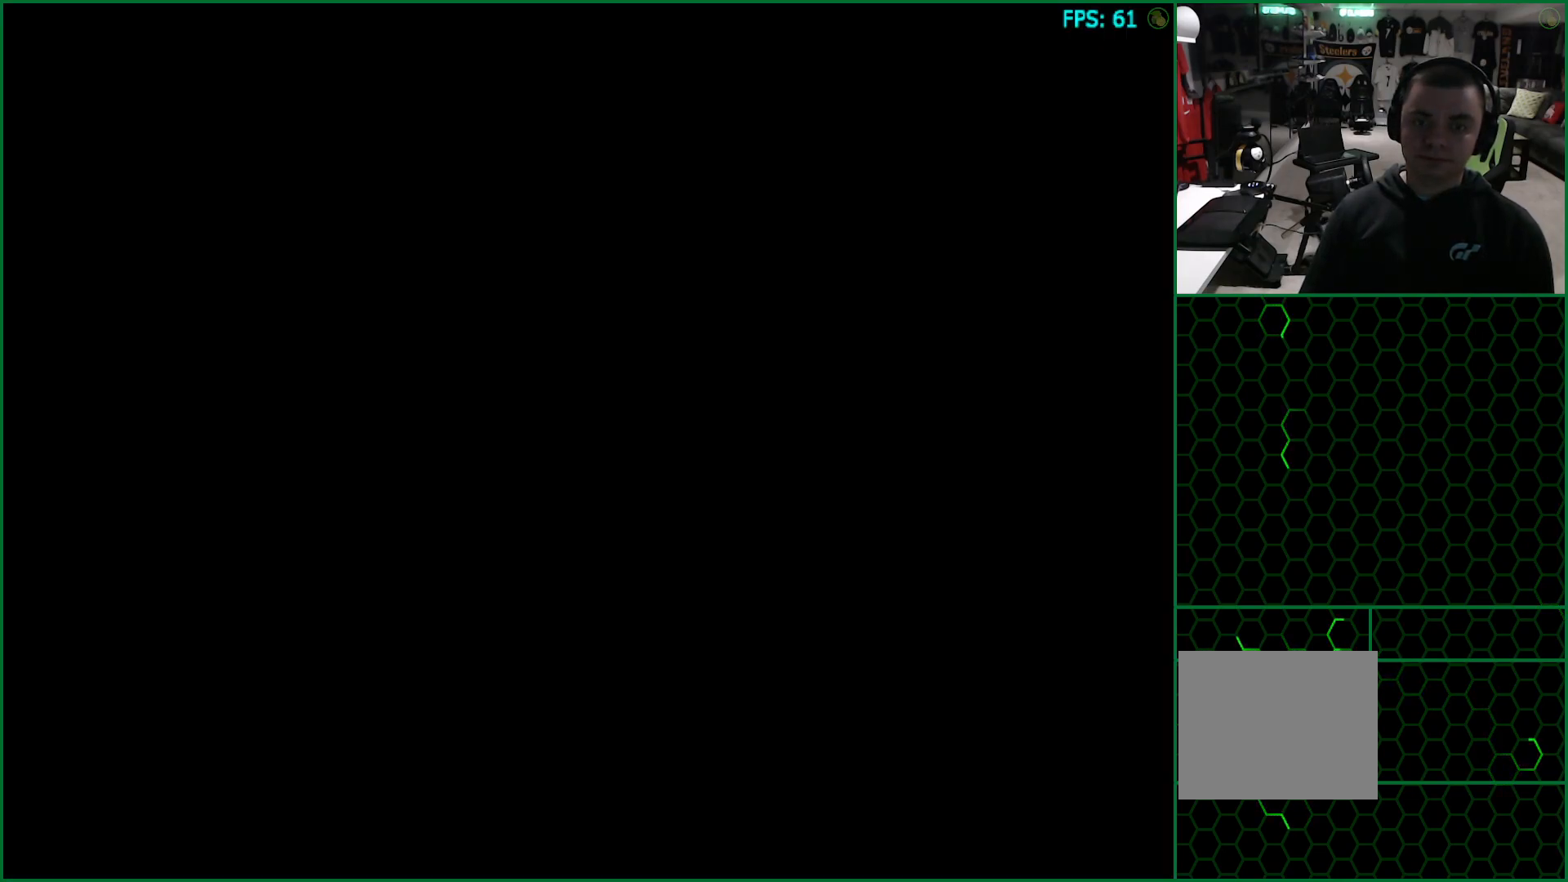
{"buttons": [], "left_stick": "up", "right_stick": "center", "events": []}
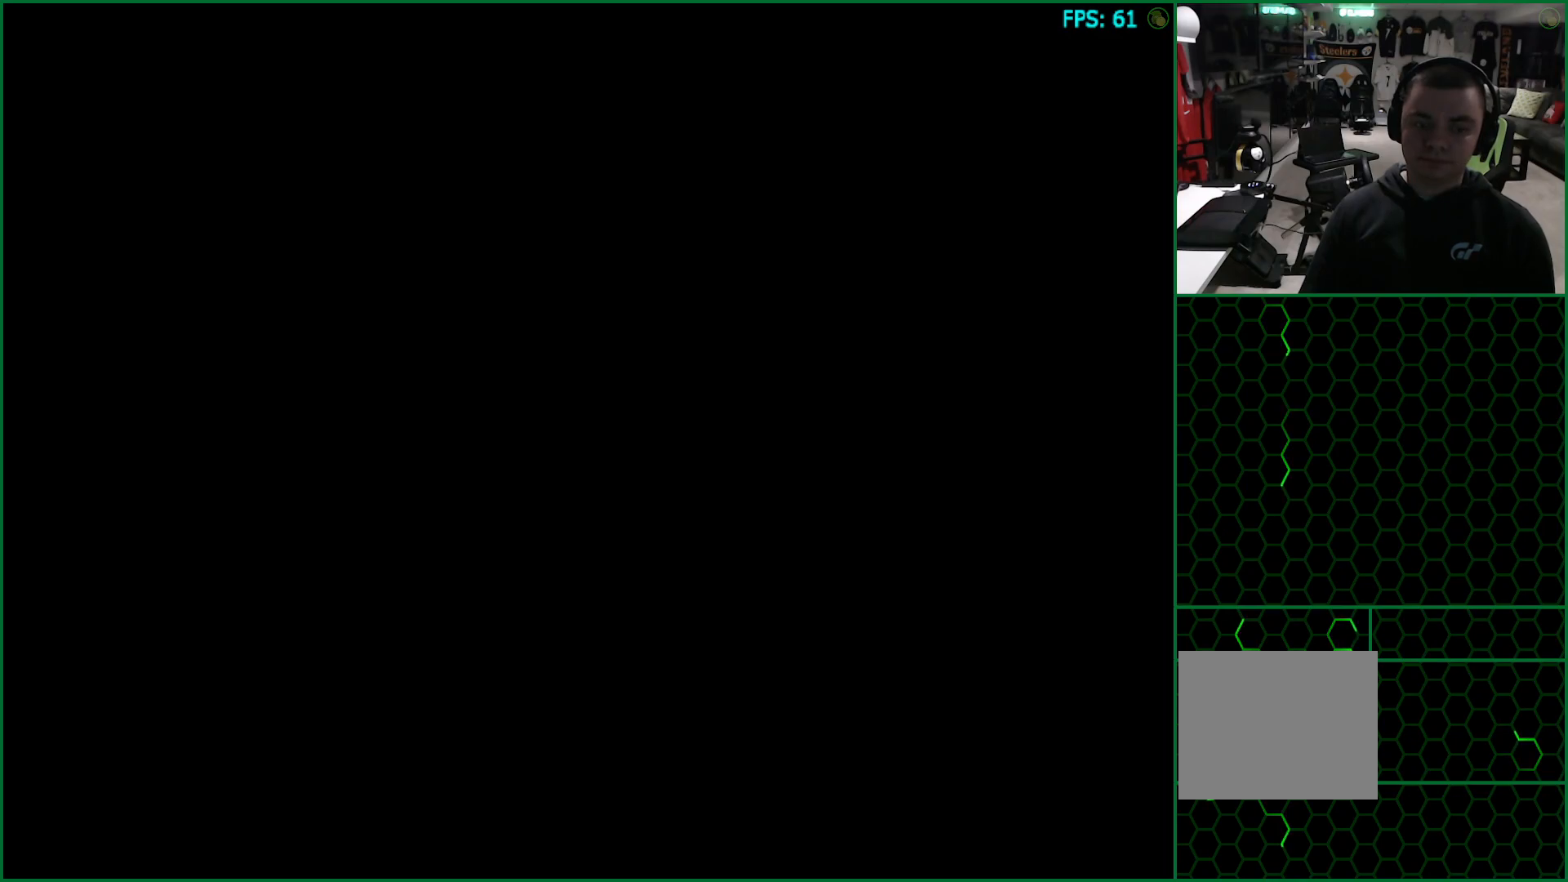
{"buttons": ["L1"], "left_stick": "up", "right_stick": "center", "events": [[150, "L1", "down"]]}
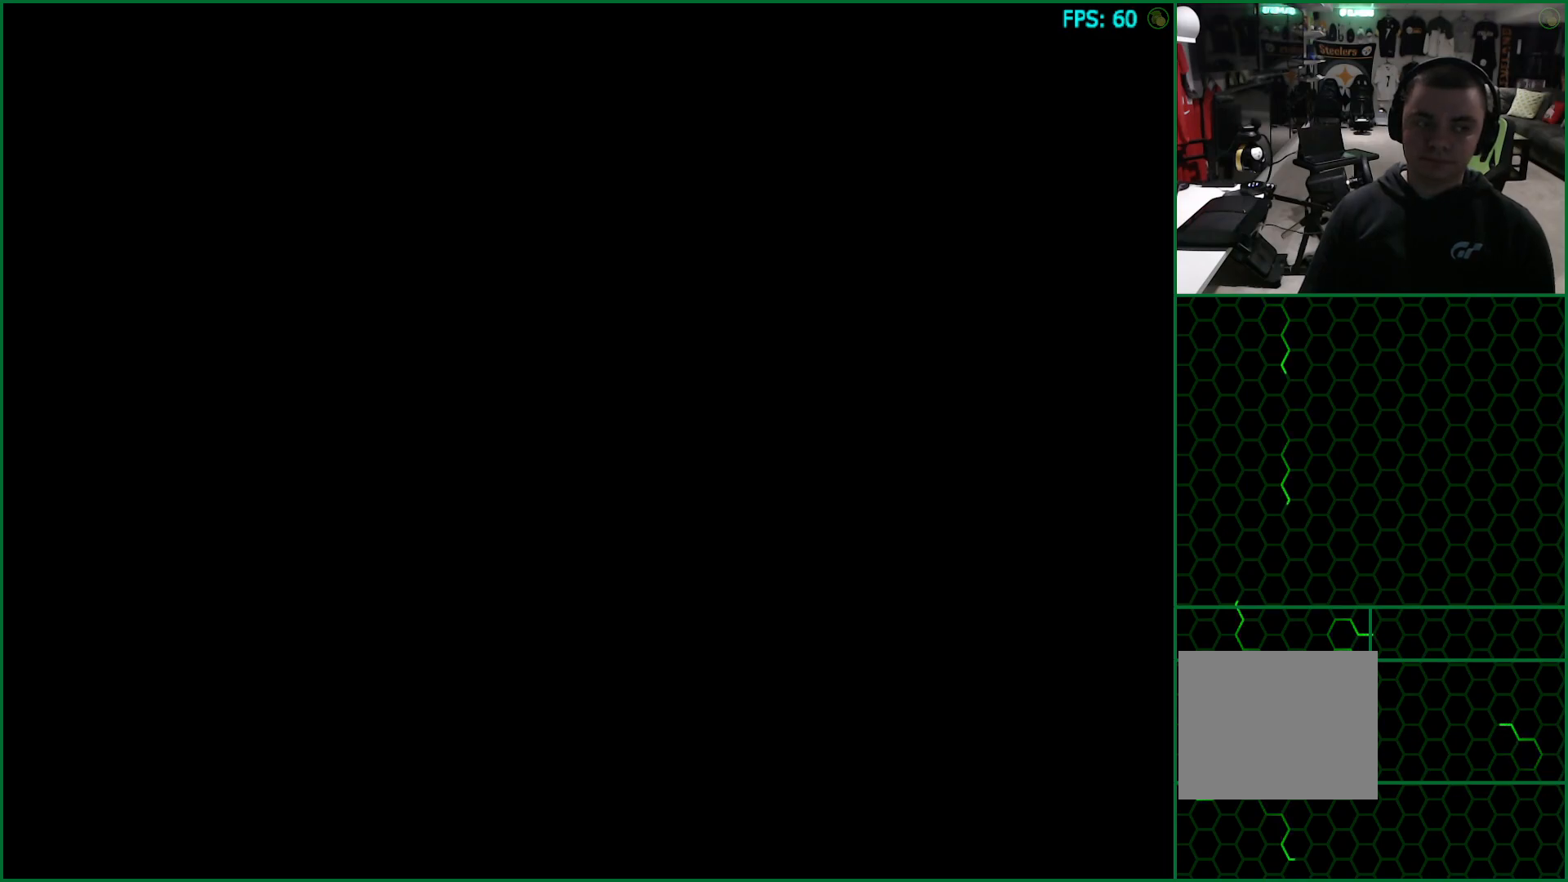
{"buttons": ["L1"], "left_stick": "up", "right_stick": "center", "events": []}